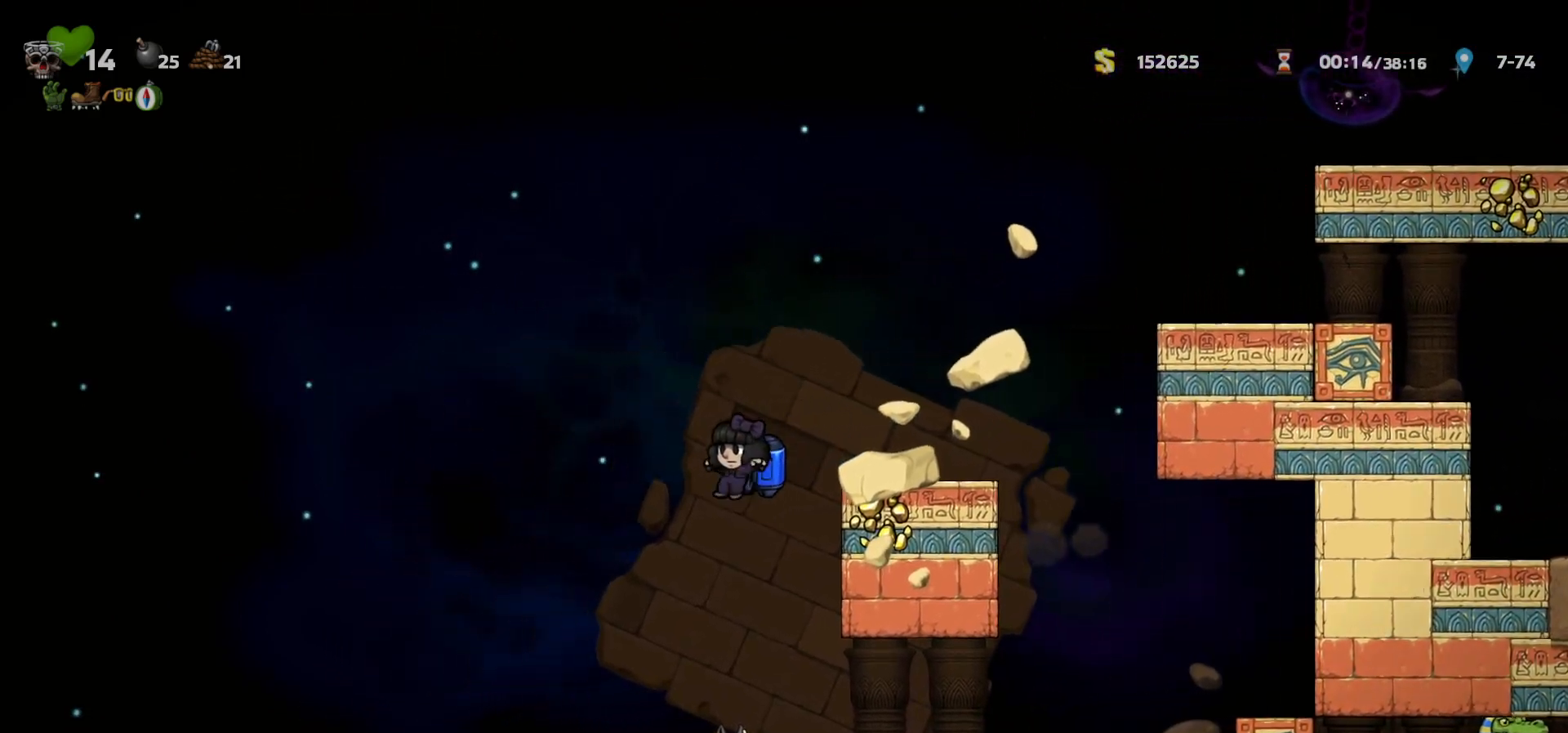
Gameplay with keyboard; each line is a JSON object with the keys held at the frame after it. "events" lists presses ("down") and releases ("up") of "a", "c", "ctrl", "d", "down", "f", "left", "right", "s", "shift", "space", "tab", "up", "v", "x" and "z" between this image and that frame as [ms after this image, input, new state], when the widget could be followed in between. No other keys are recorded. Mouse input is not recorded.
{"keys": [], "events": []}
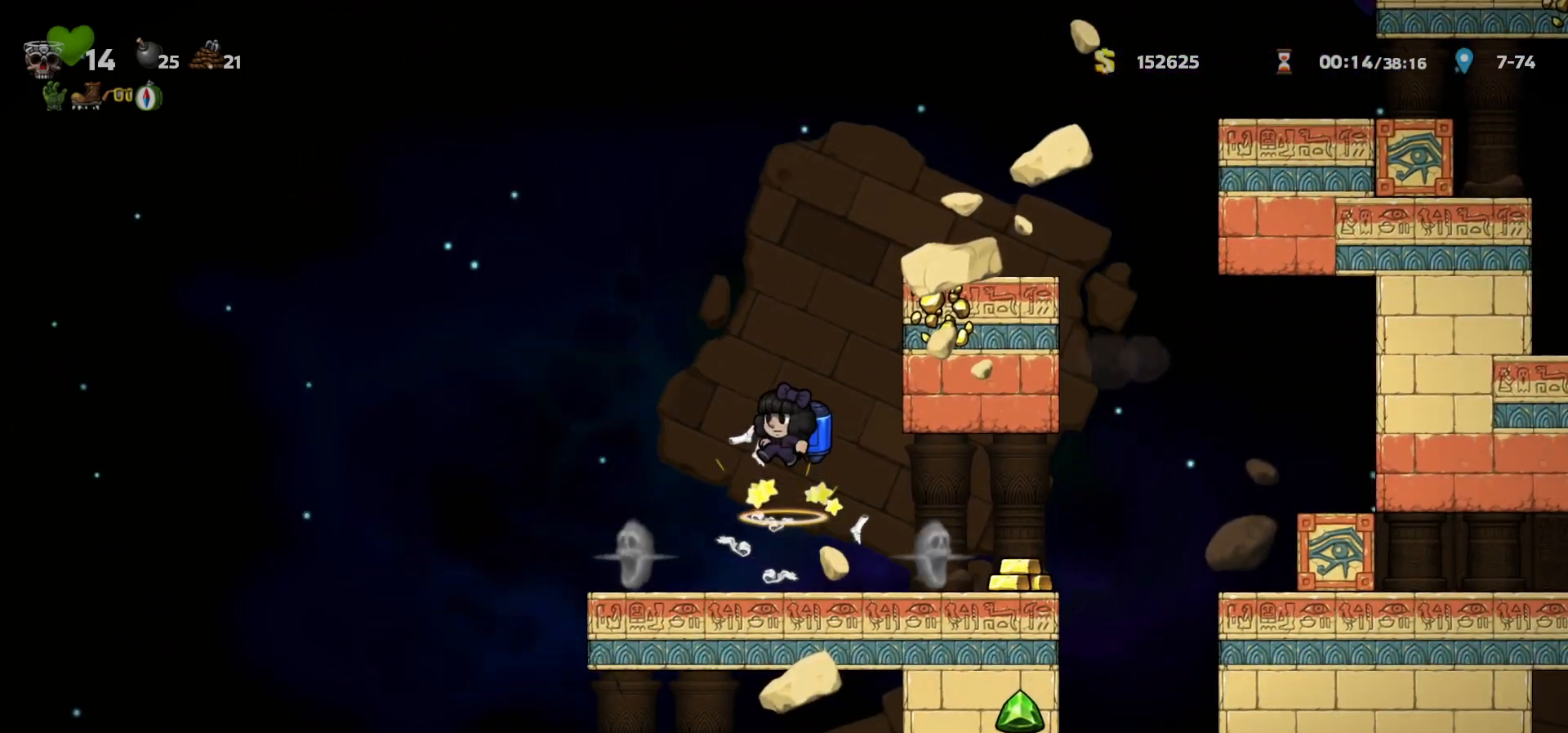
{"keys": ["left"], "events": [[217, "left", "down"], [400, "a", "down"], [483, "a", "up"]]}
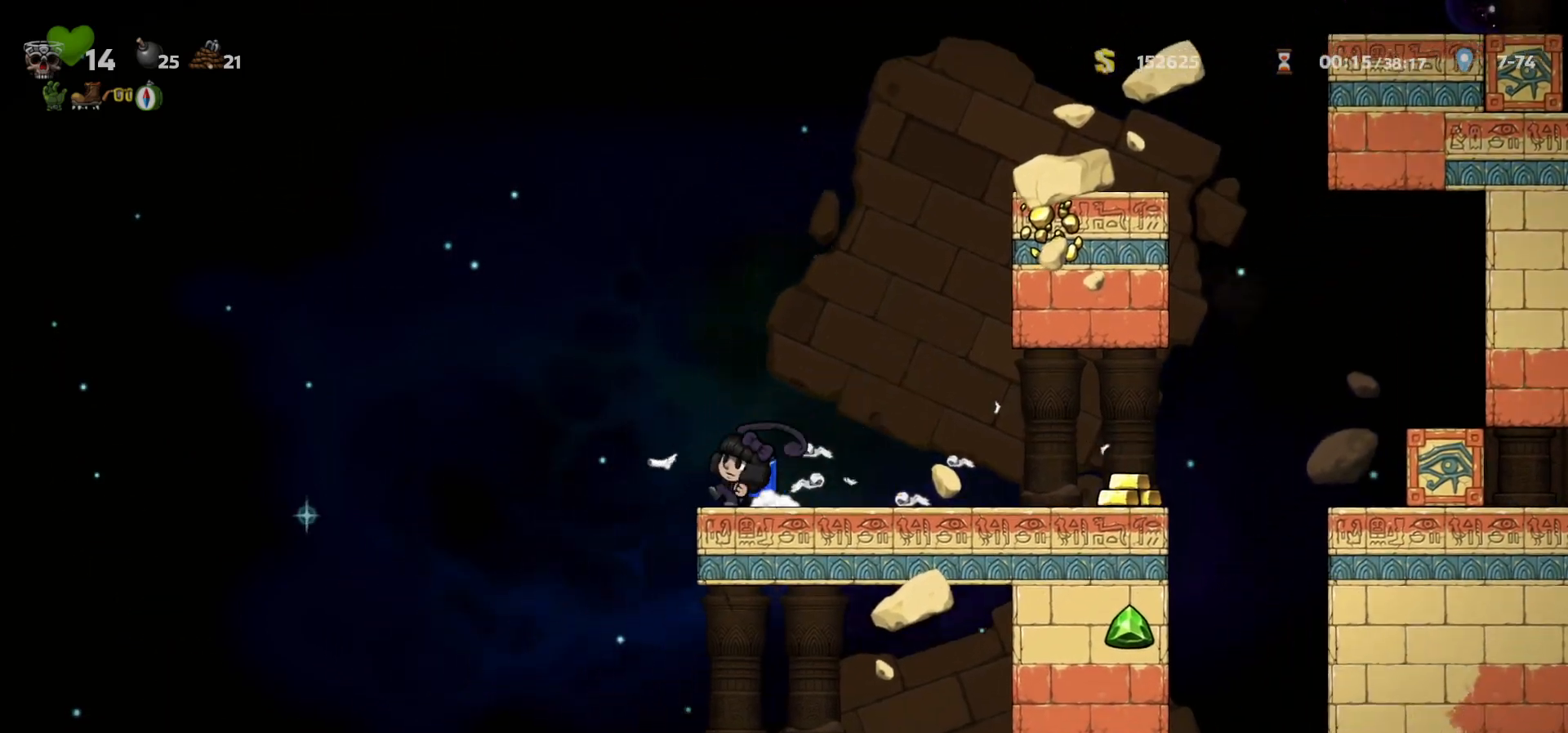
{"keys": [], "events": [[467, "left", "up"]]}
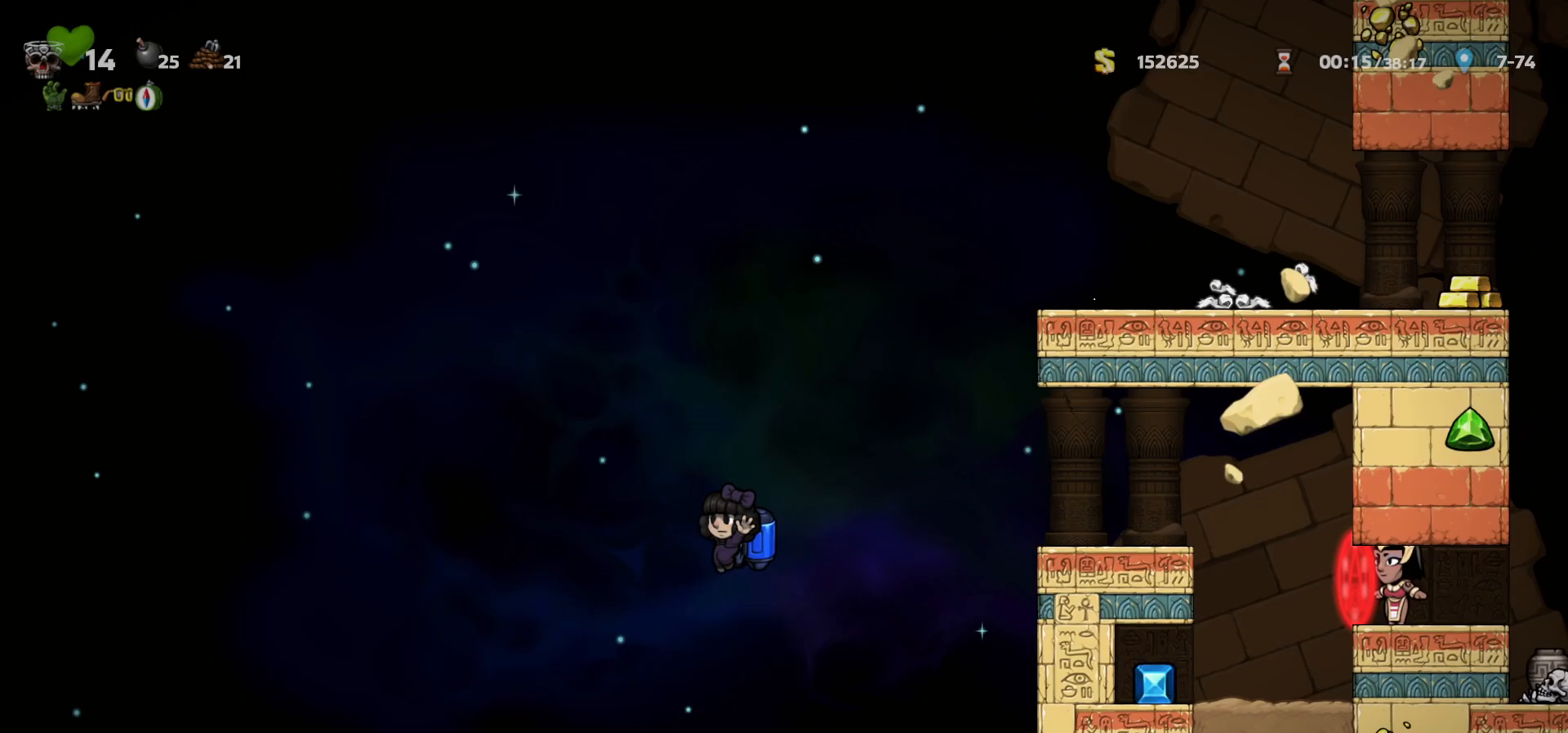
{"keys": ["right"], "events": [[217, "right", "down"], [283, "c", "down"], [333, "c", "up"]]}
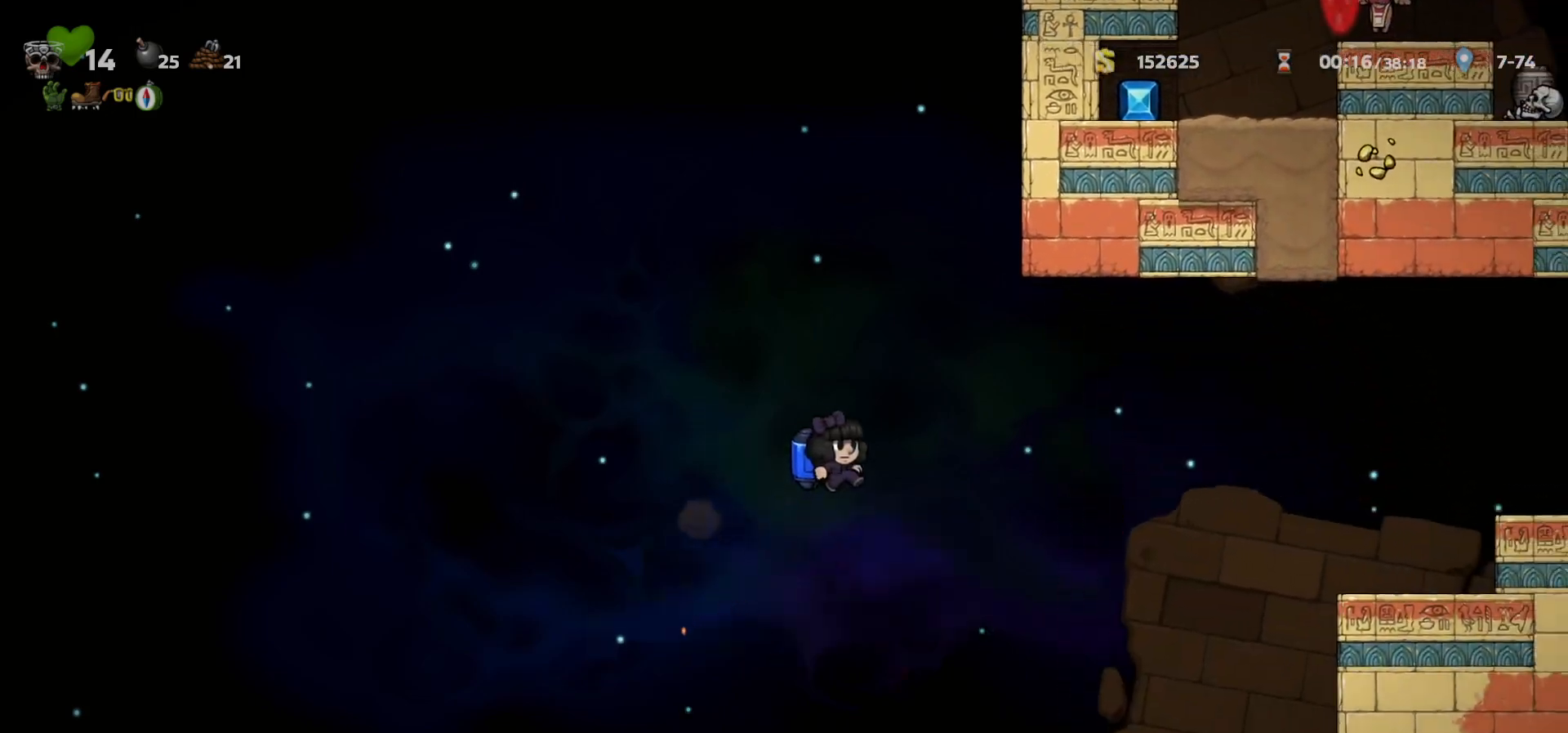
{"keys": ["right"], "events": [[133, "c", "down"], [183, "c", "up"], [450, "c", "down"], [500, "c", "up"]]}
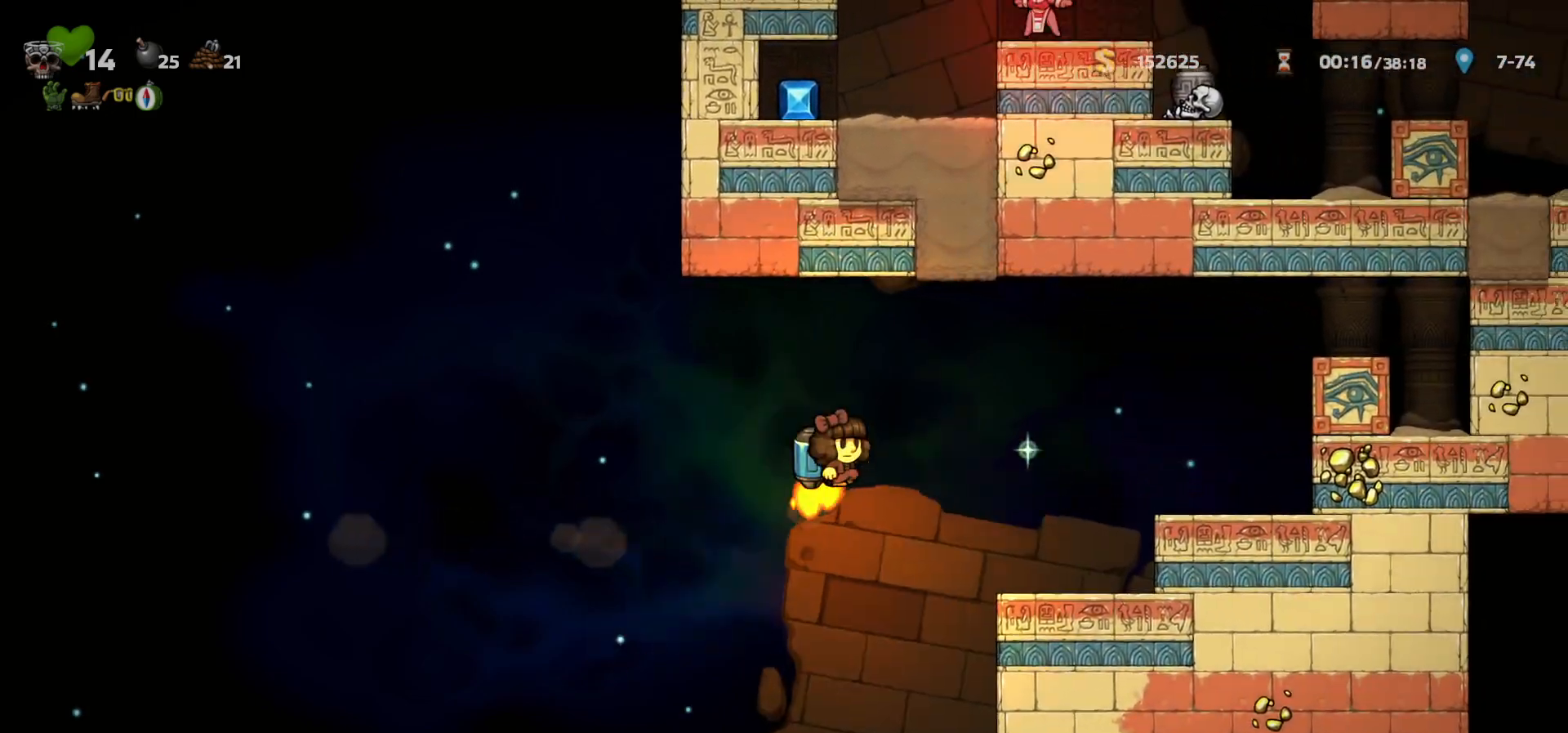
{"keys": ["a", "left"], "events": [[333, "c", "down"], [350, "c", "up"], [350, "right", "up"], [367, "left", "down"], [467, "a", "down"]]}
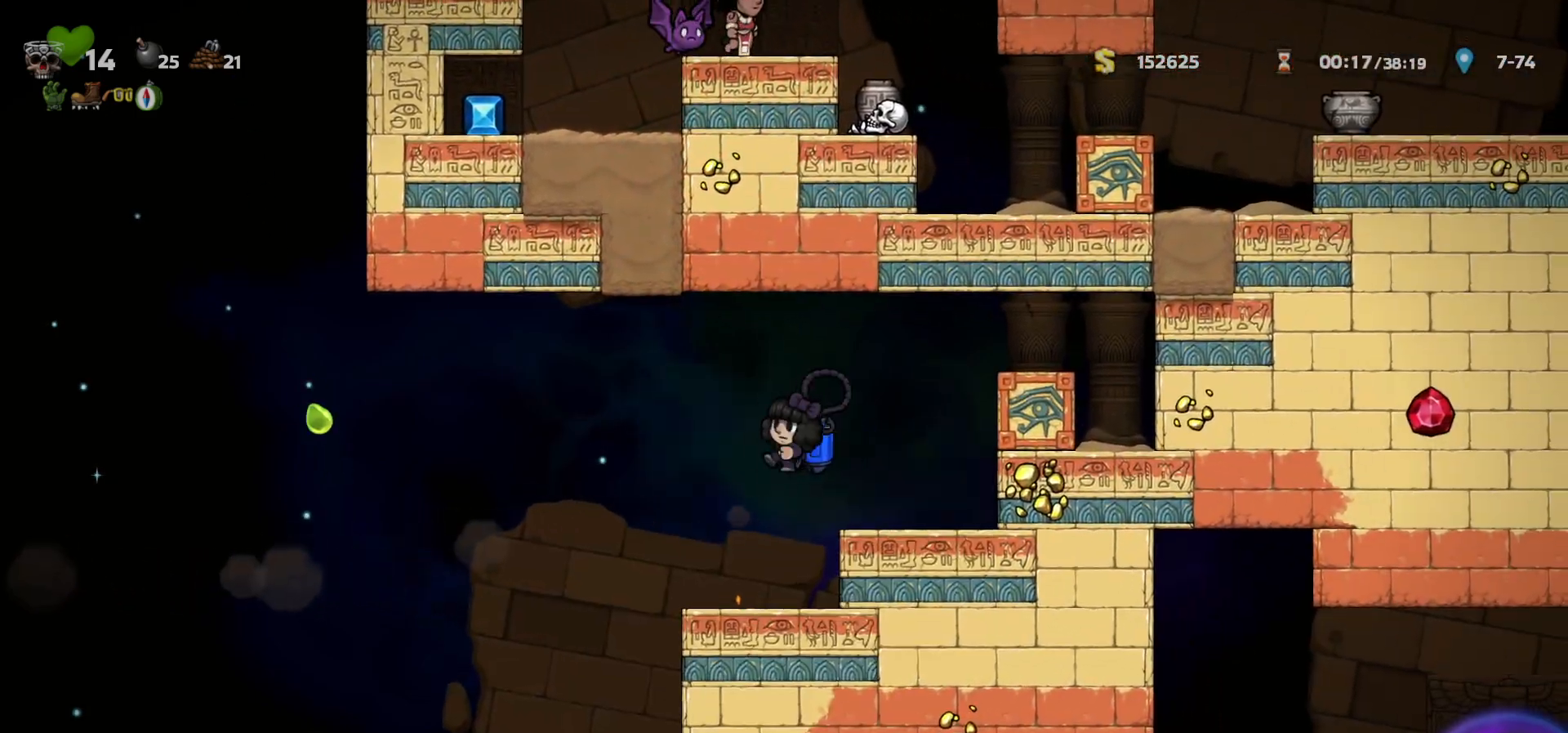
{"keys": ["left"], "events": [[17, "left", "up"], [33, "a", "up"], [317, "left", "down"], [383, "a", "down"], [450, "a", "up"]]}
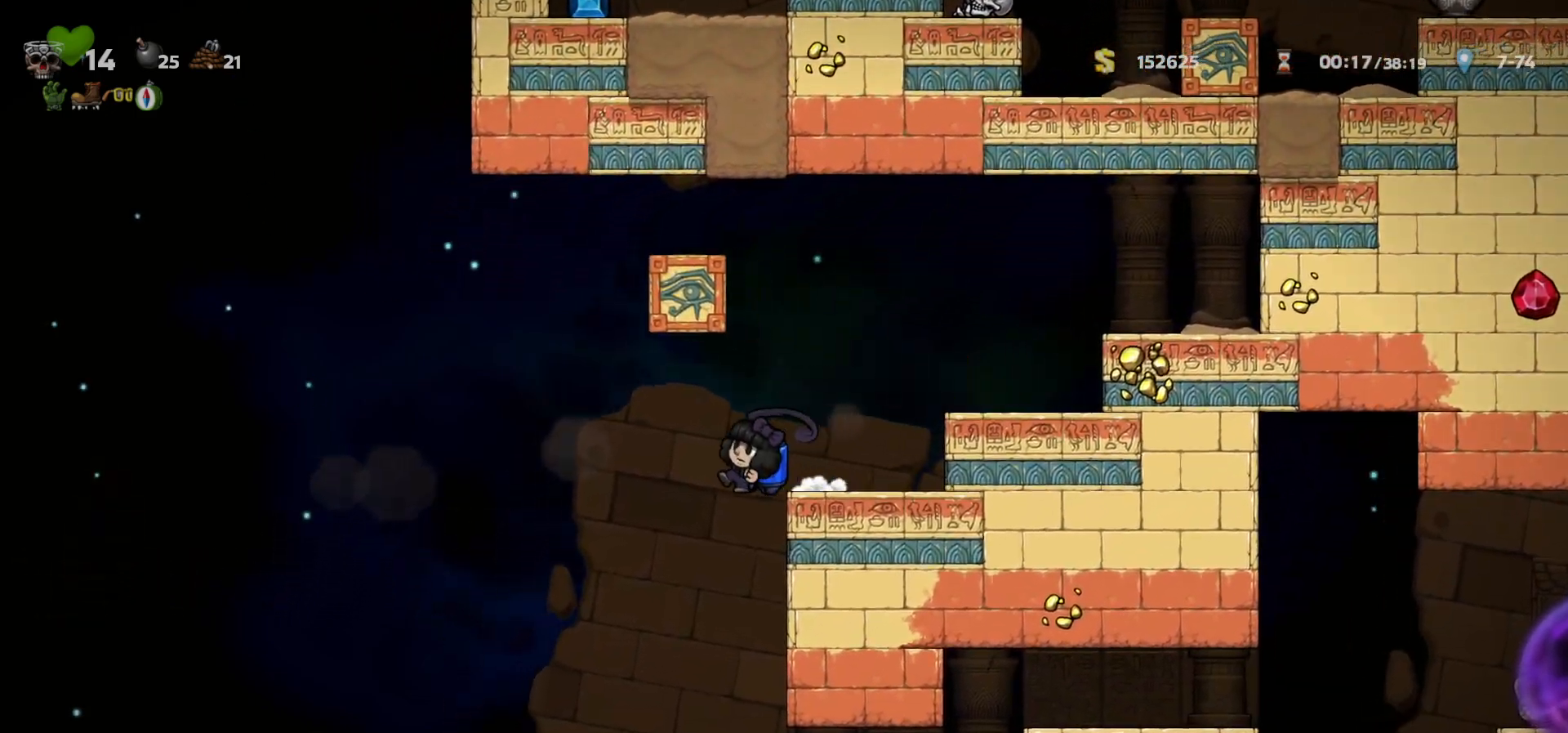
{"keys": ["left"], "events": [[50, "left", "up"], [350, "c", "down"], [400, "c", "up"], [467, "left", "down"]]}
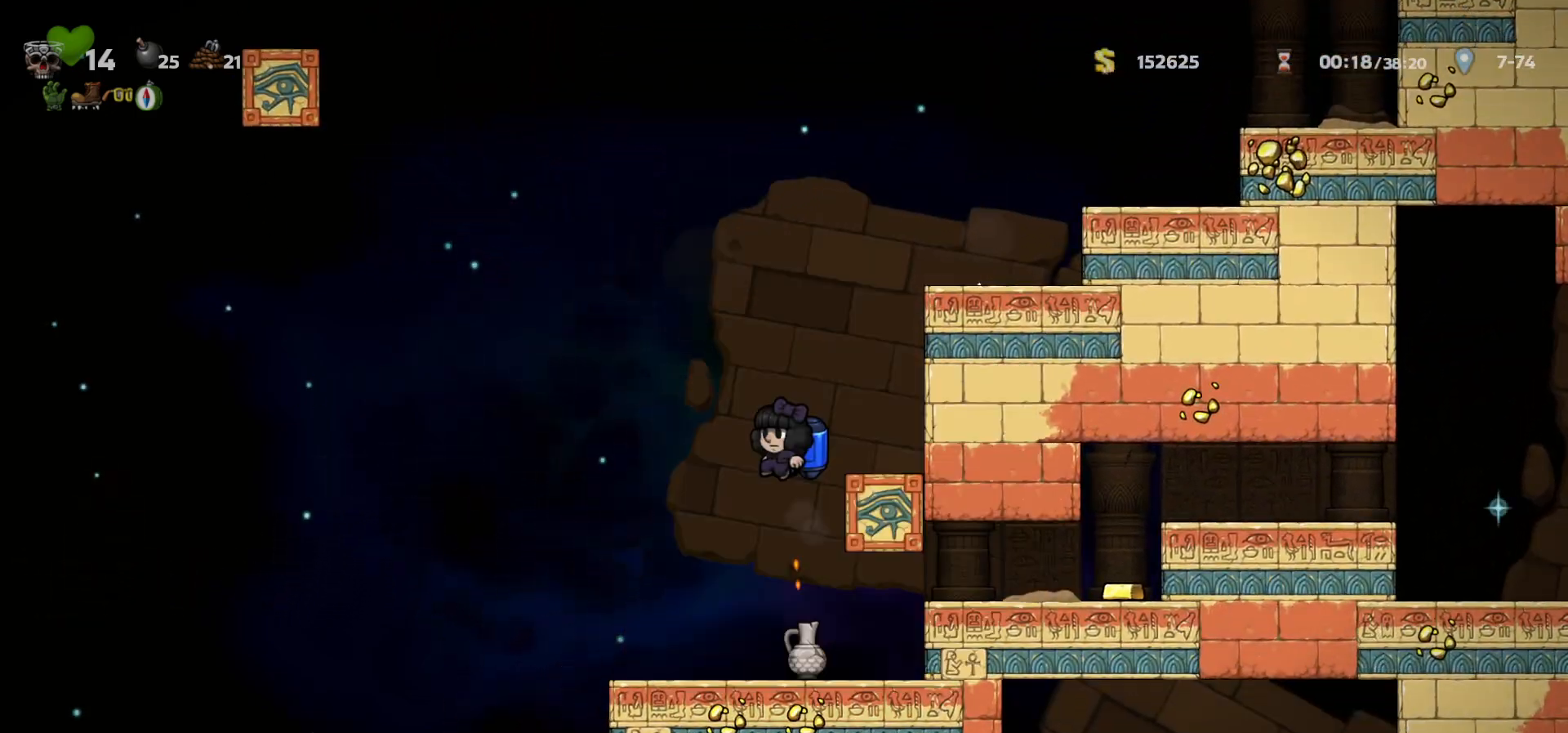
{"keys": ["left"], "events": [[100, "left", "up"], [350, "left", "down"], [467, "a", "down"], [500, "a", "up"]]}
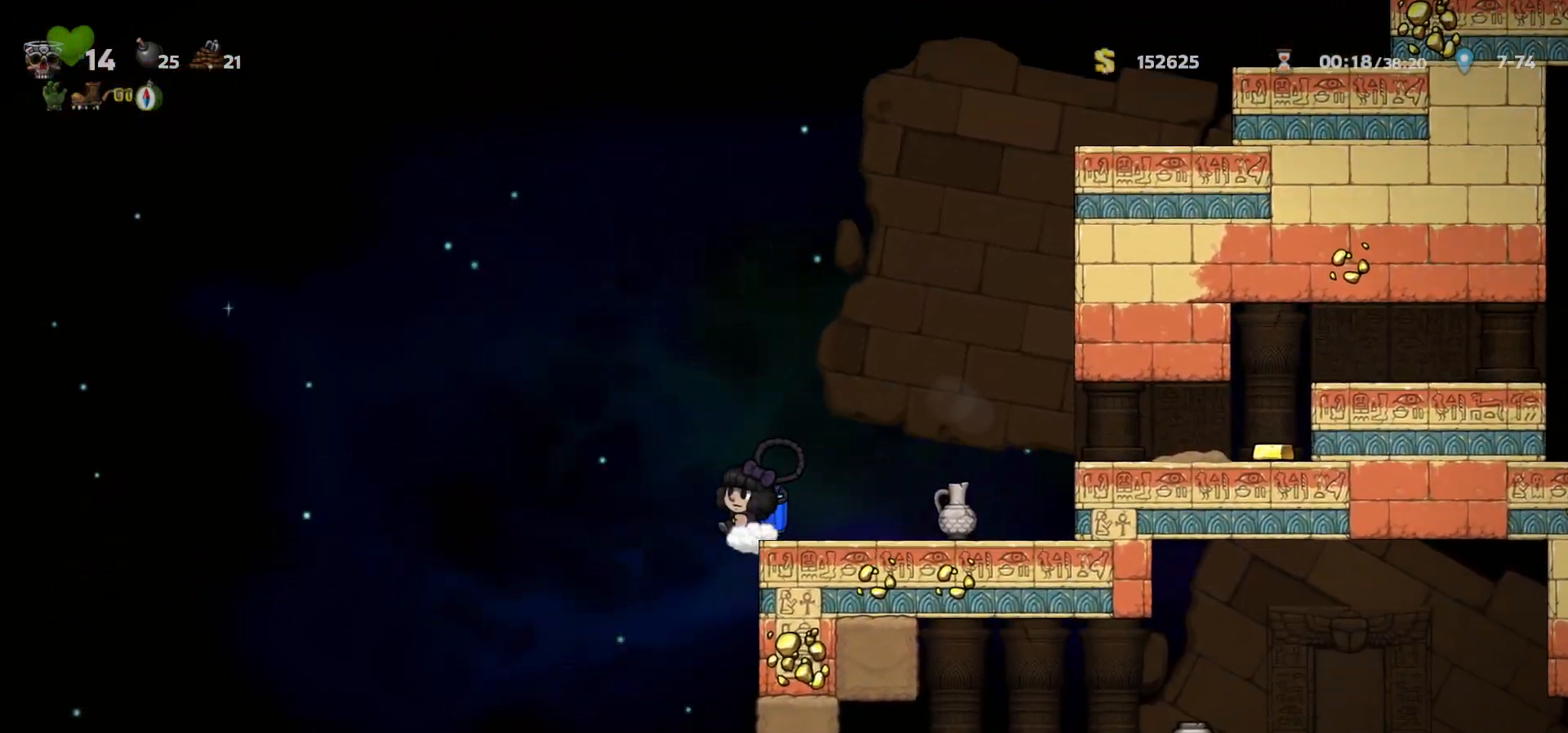
{"keys": ["c", "right"], "events": [[183, "left", "up"], [333, "right", "down"], [483, "c", "down"]]}
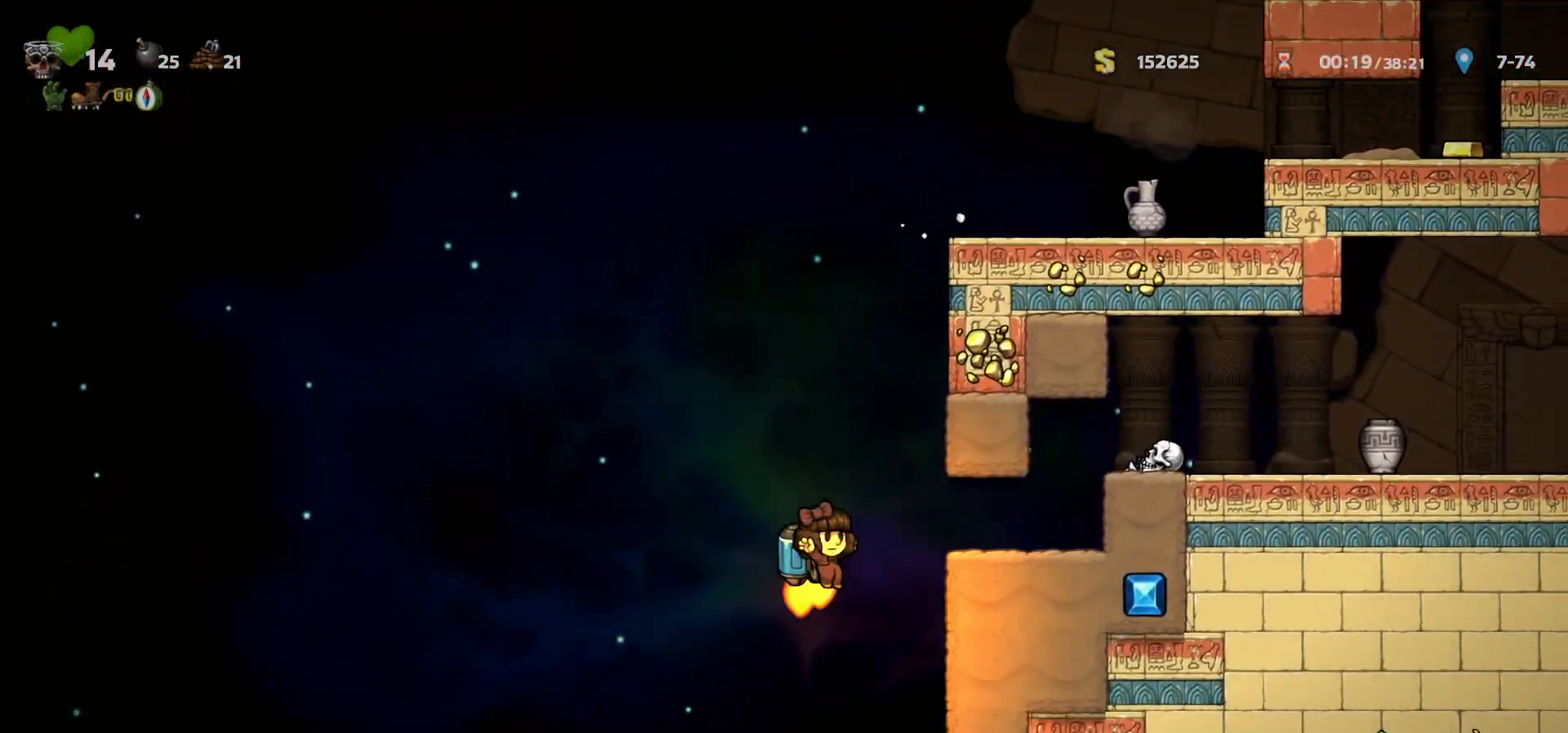
{"keys": ["c", "right"], "events": [[67, "c", "up"], [117, "c", "down"], [217, "c", "up"], [383, "c", "down"]]}
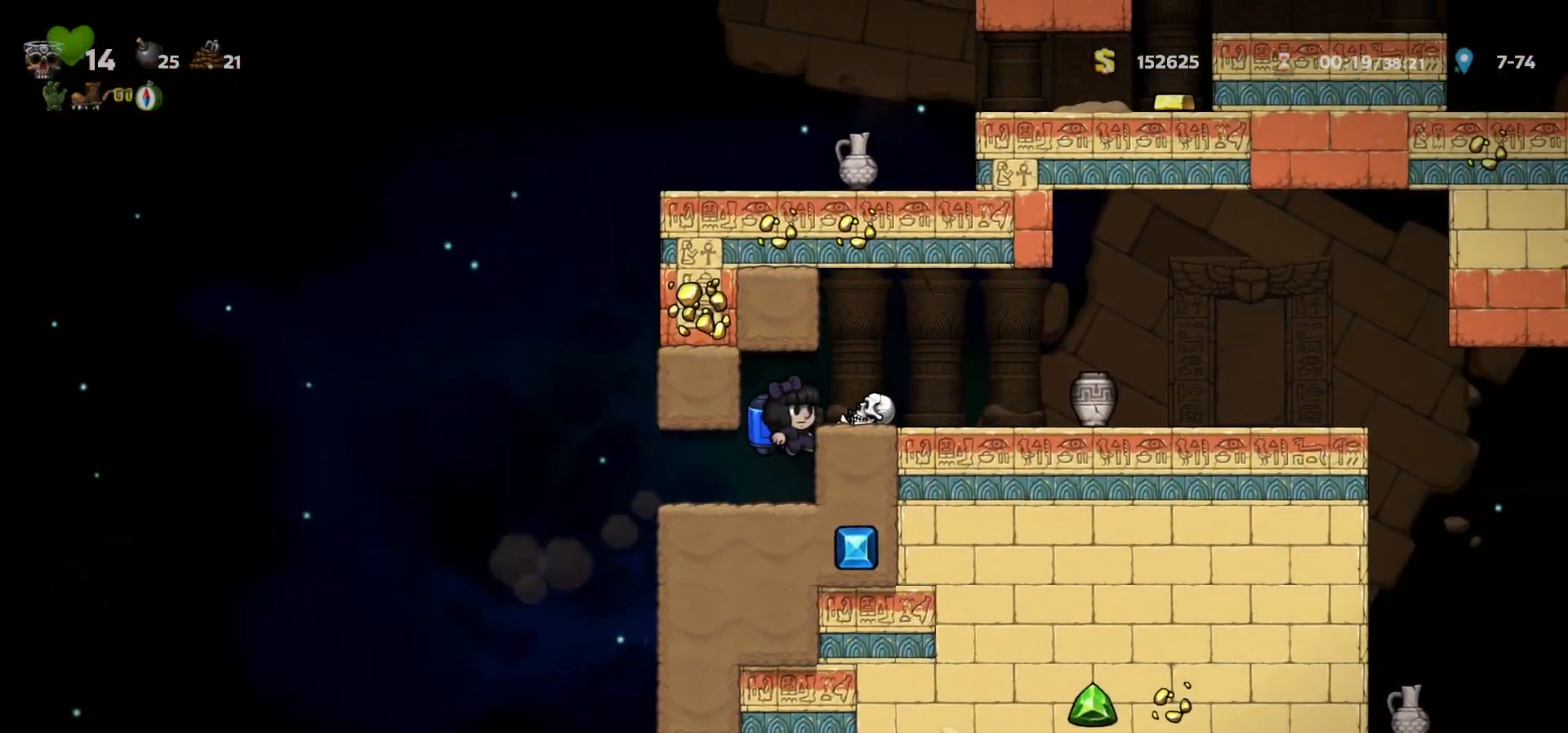
{"keys": ["c", "right"], "events": [[33, "c", "up"], [417, "c", "down"]]}
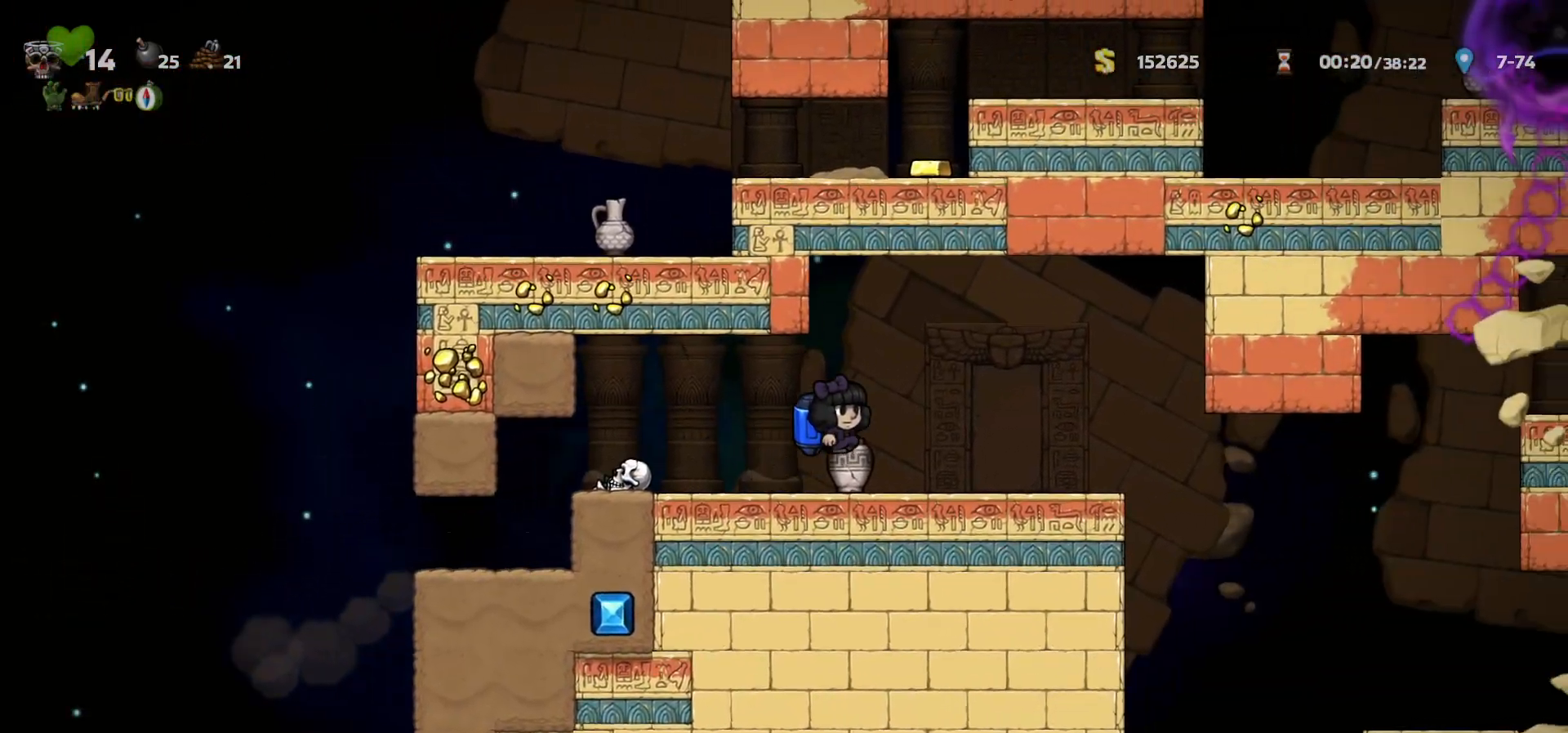
{"keys": ["right"], "events": [[17, "c", "up"], [183, "v", "down"], [267, "v", "up"]]}
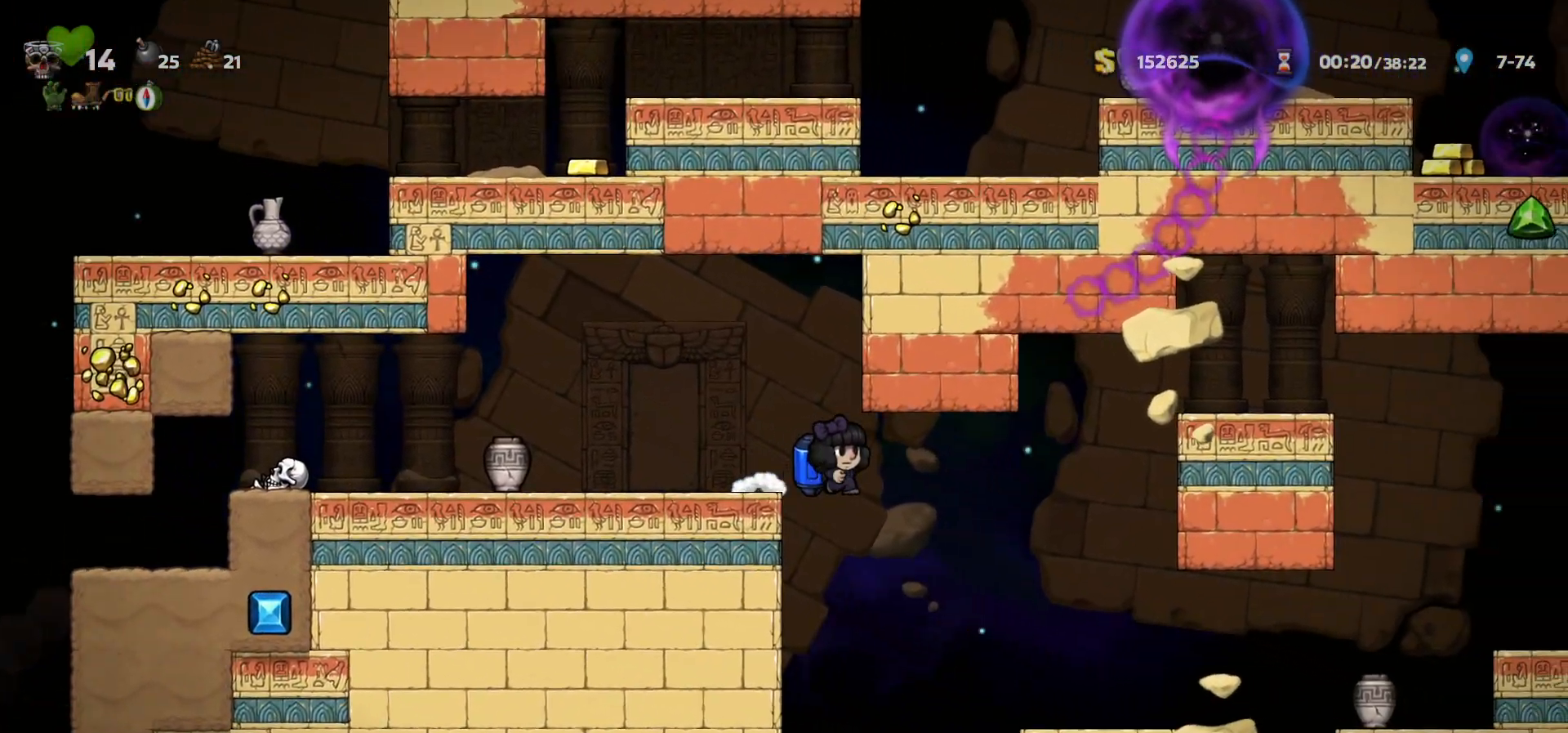
{"keys": ["right"], "events": [[150, "c", "down"], [250, "c", "up"], [300, "c", "down"], [333, "right", "up"], [500, "c", "up"], [500, "right", "down"]]}
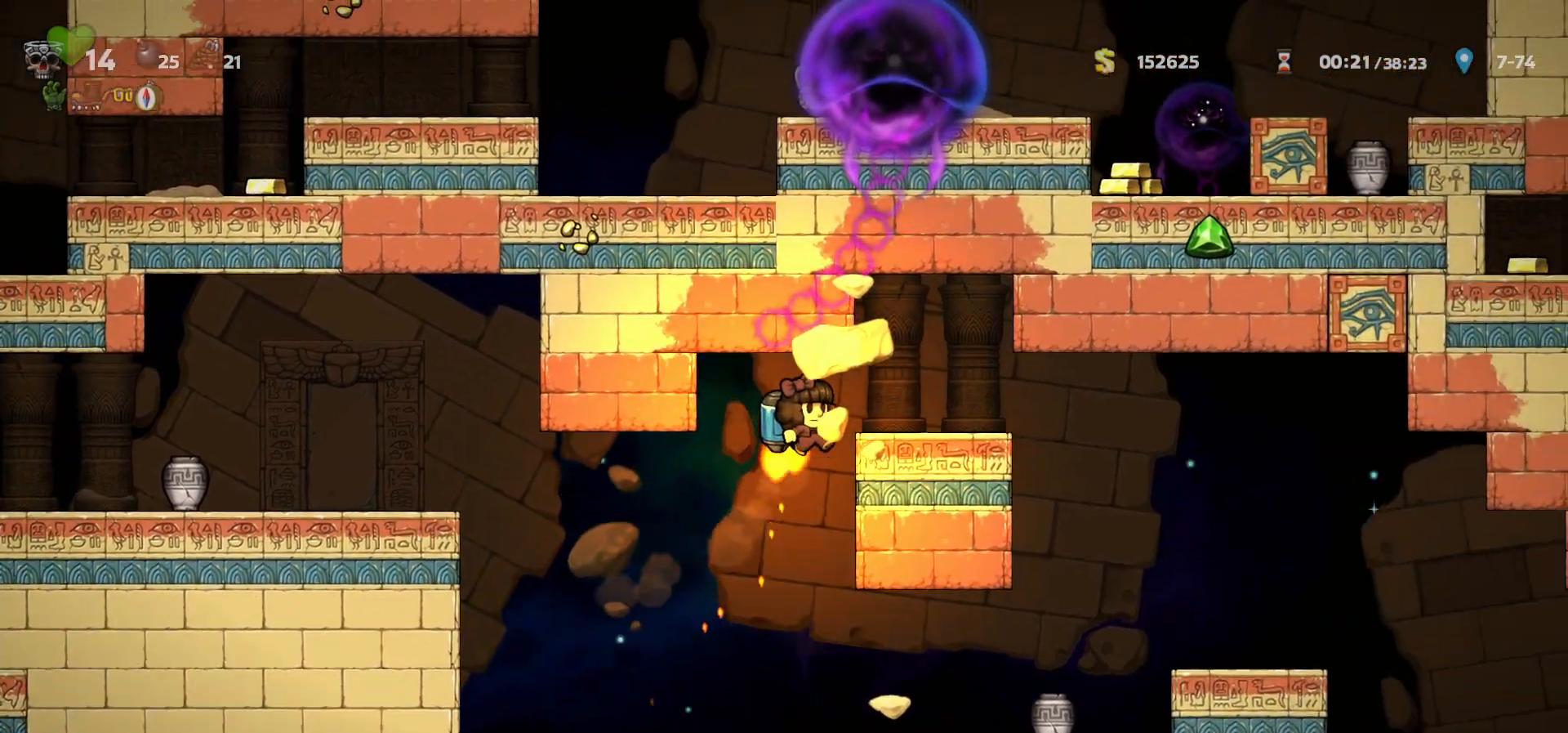
{"keys": [], "events": [[117, "right", "up"], [200, "right", "down"], [217, "right", "up"]]}
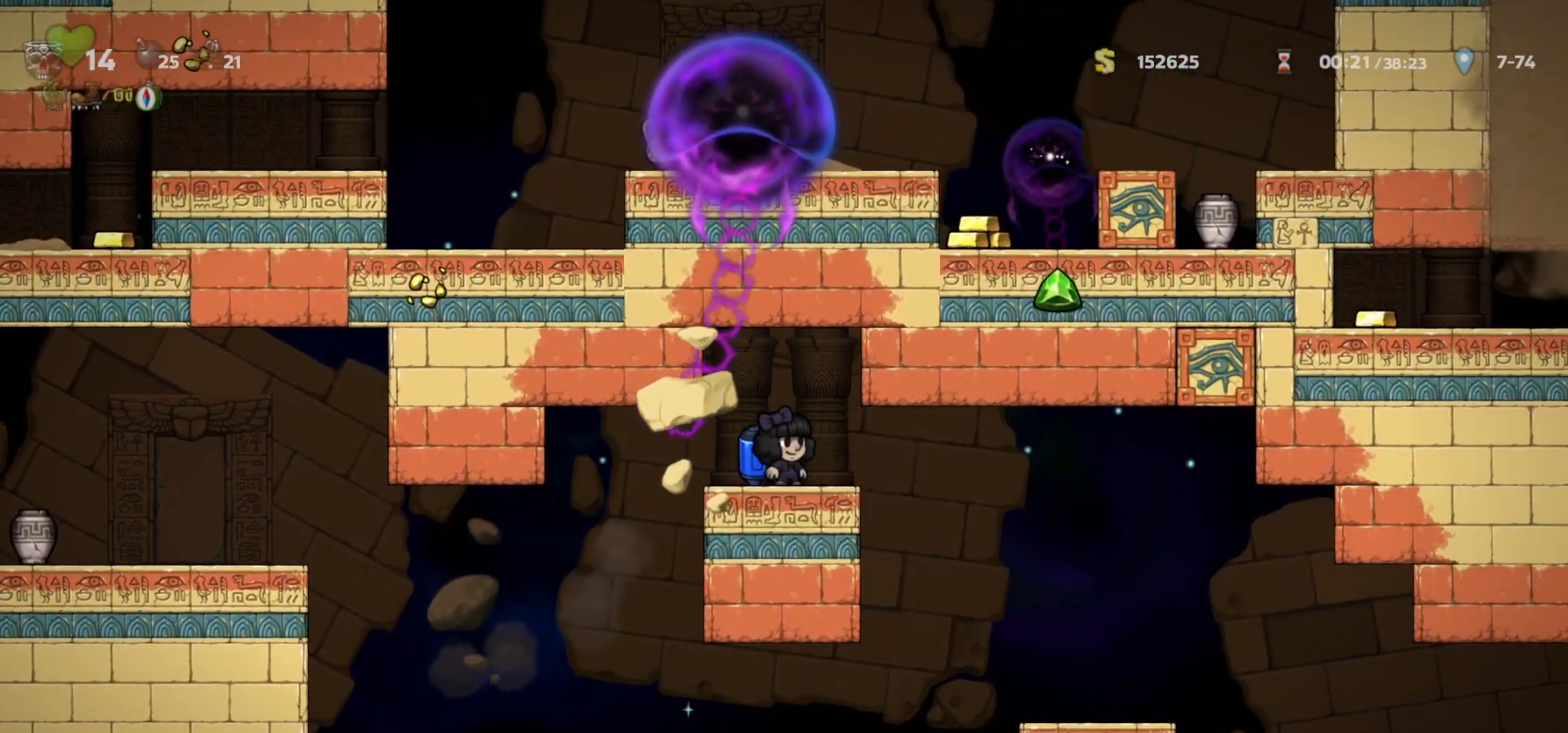
{"keys": [], "events": [[150, "down", "down"], [217, "s", "down"], [267, "down", "up"], [267, "s", "up"]]}
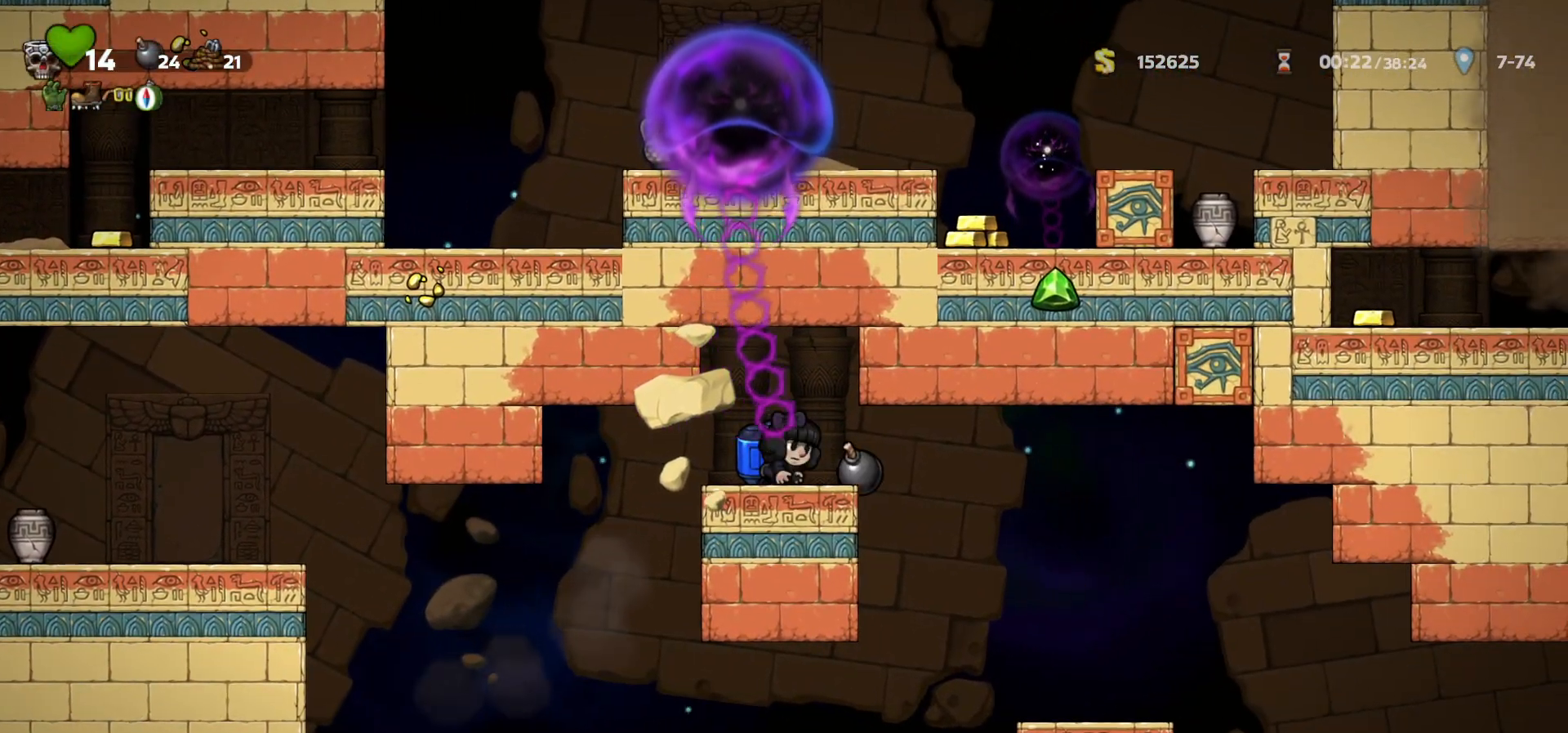
{"keys": [], "events": []}
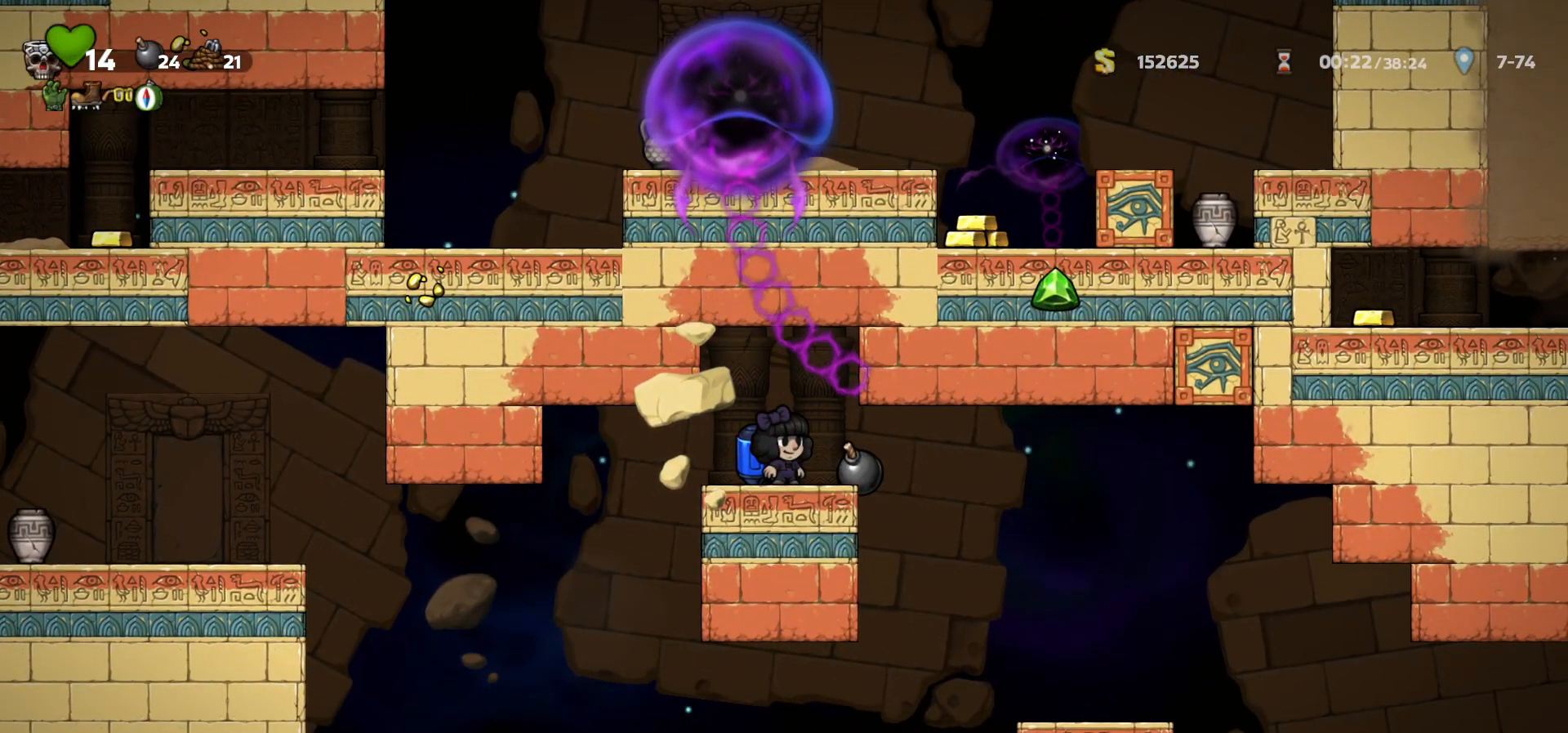
{"keys": [], "events": []}
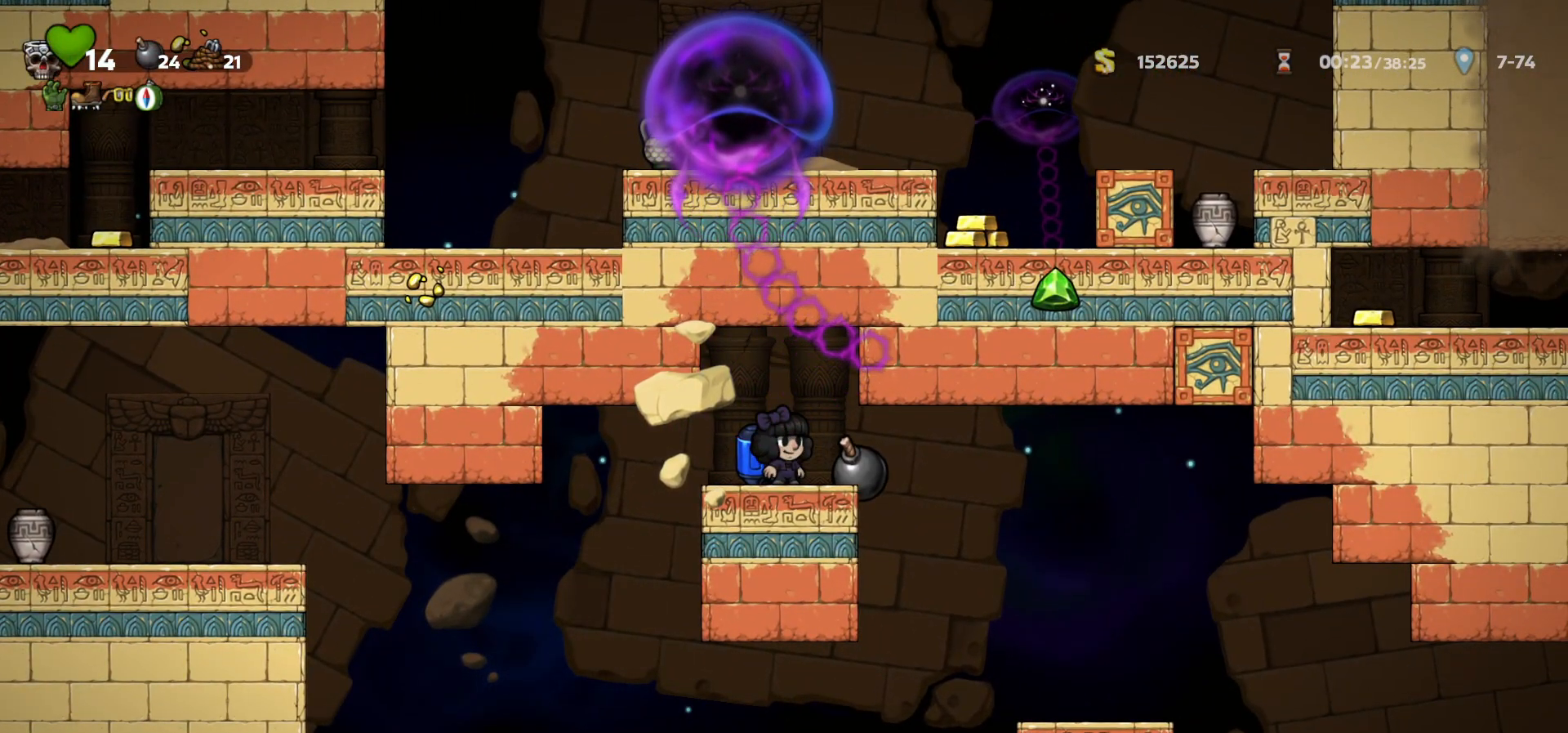
{"keys": [], "events": []}
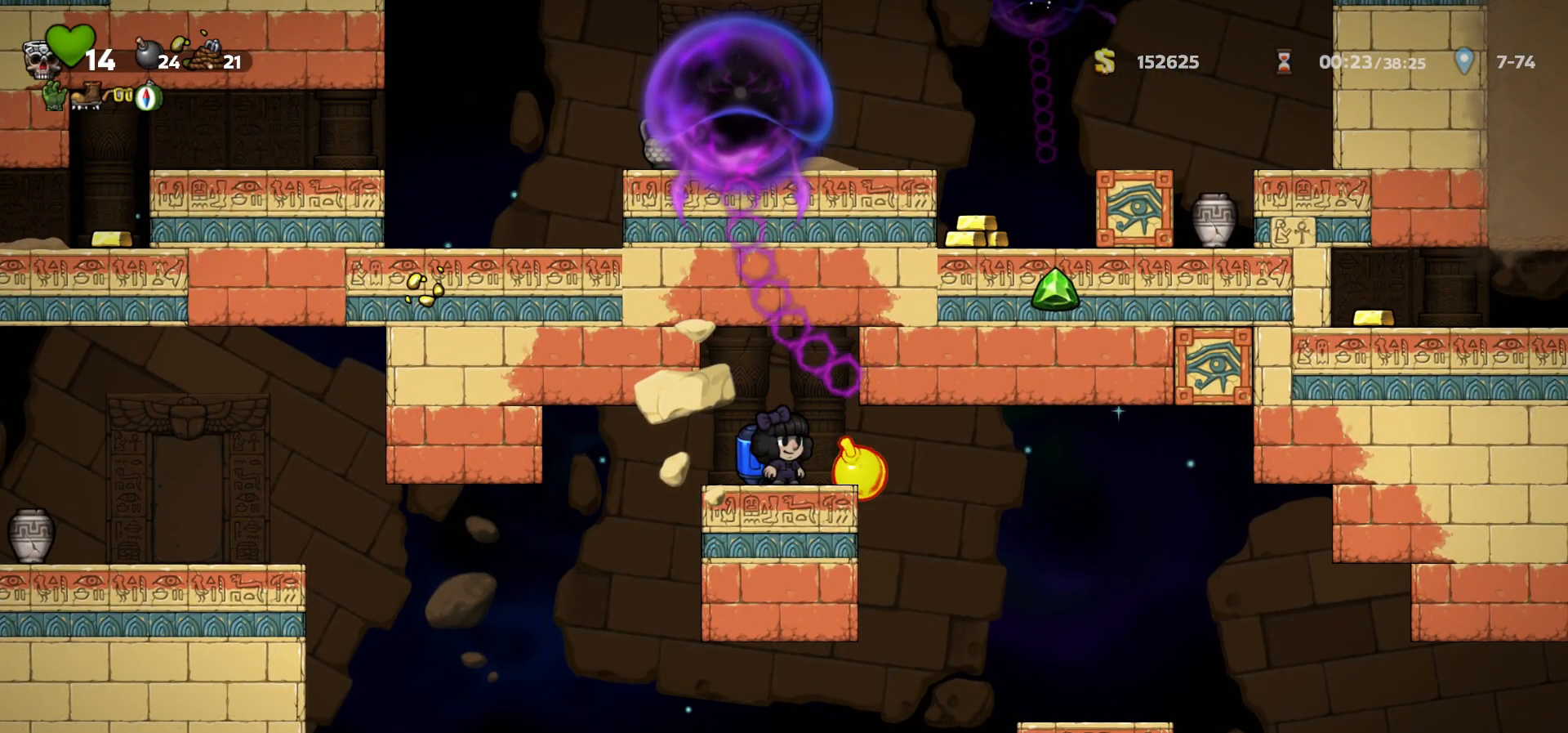
{"keys": ["left"], "events": [[333, "a", "down"], [383, "a", "up"], [383, "right", "down"], [467, "left", "down"], [467, "right", "up"]]}
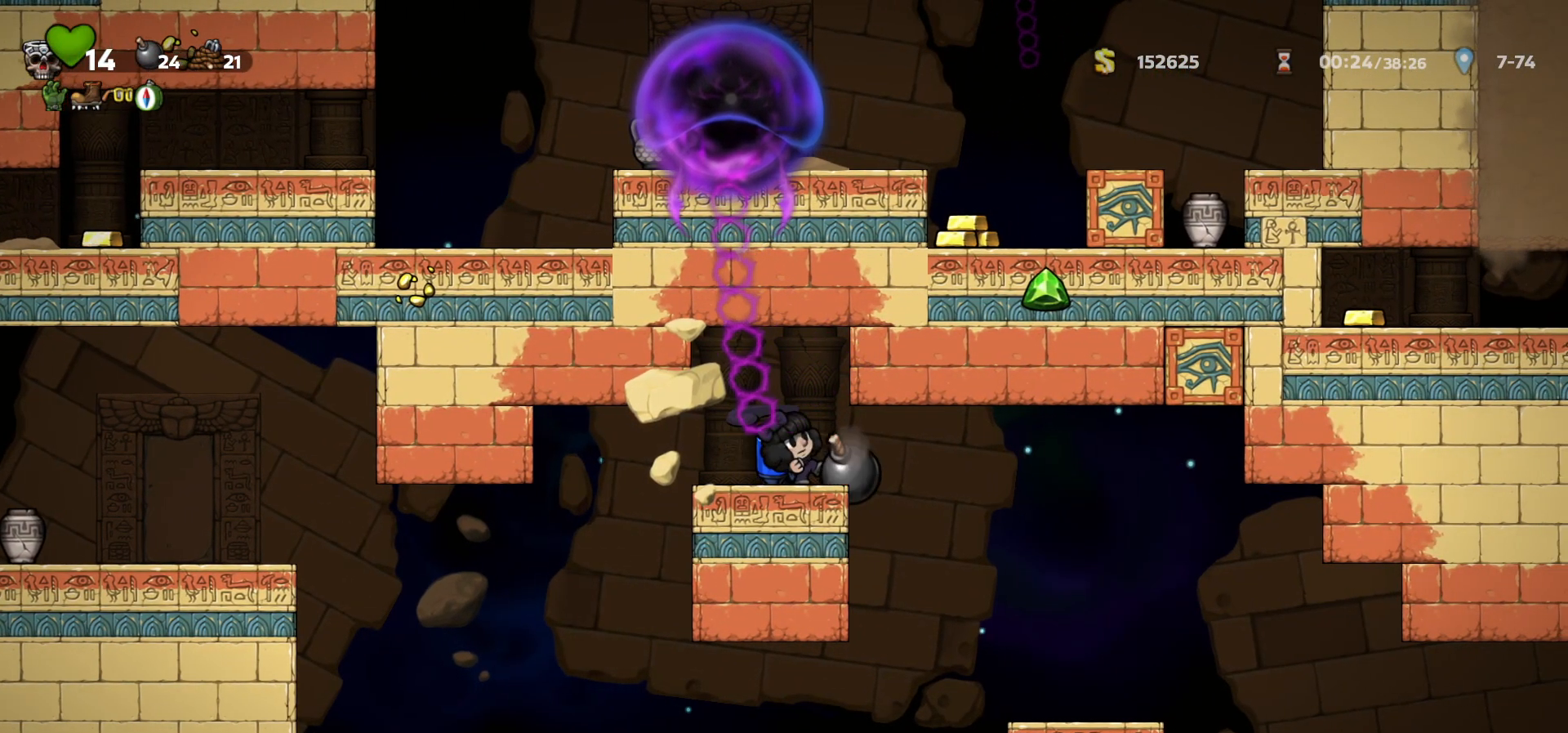
{"keys": [], "events": [[267, "left", "up"]]}
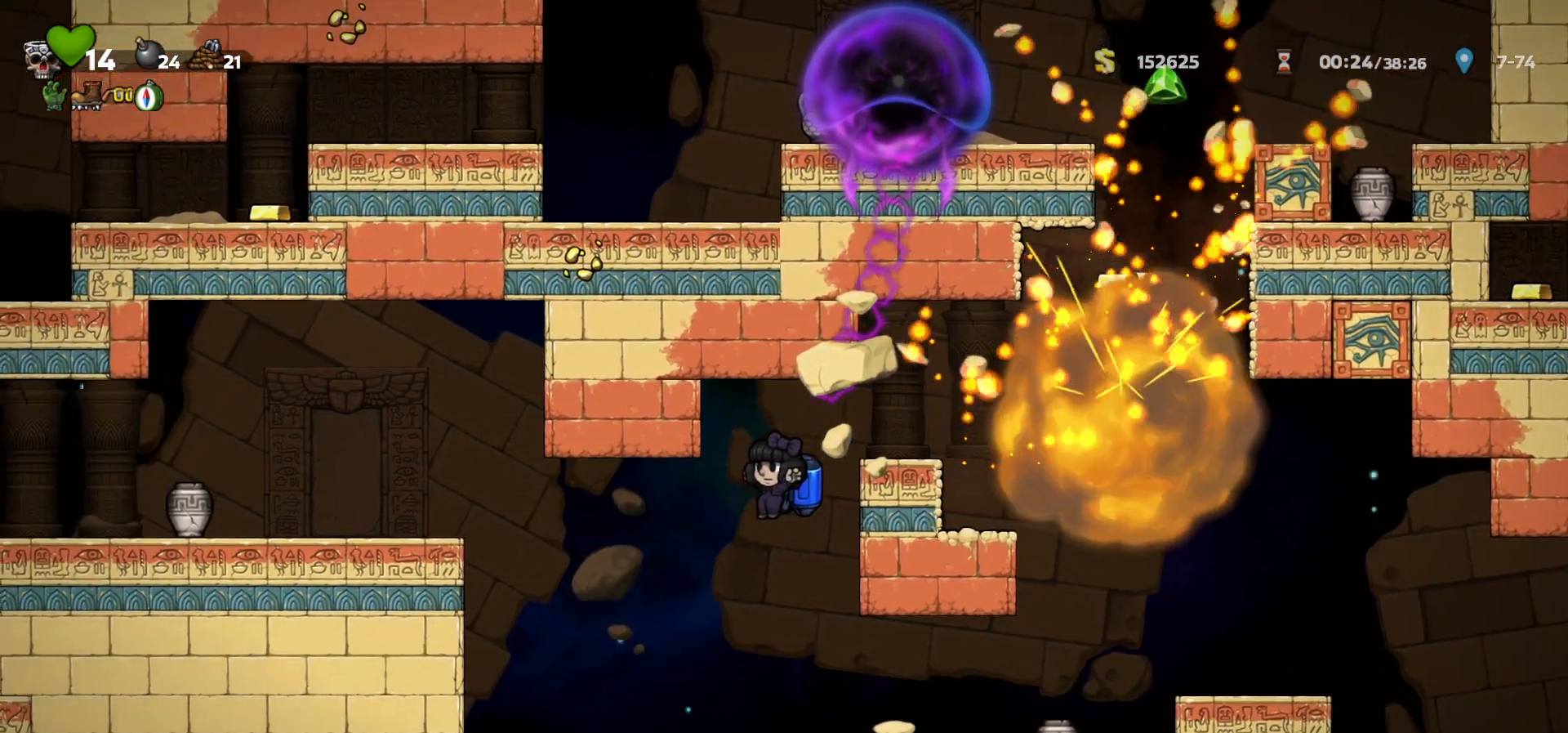
{"keys": ["right"], "events": [[200, "right", "down"], [417, "c", "down"], [500, "c", "up"]]}
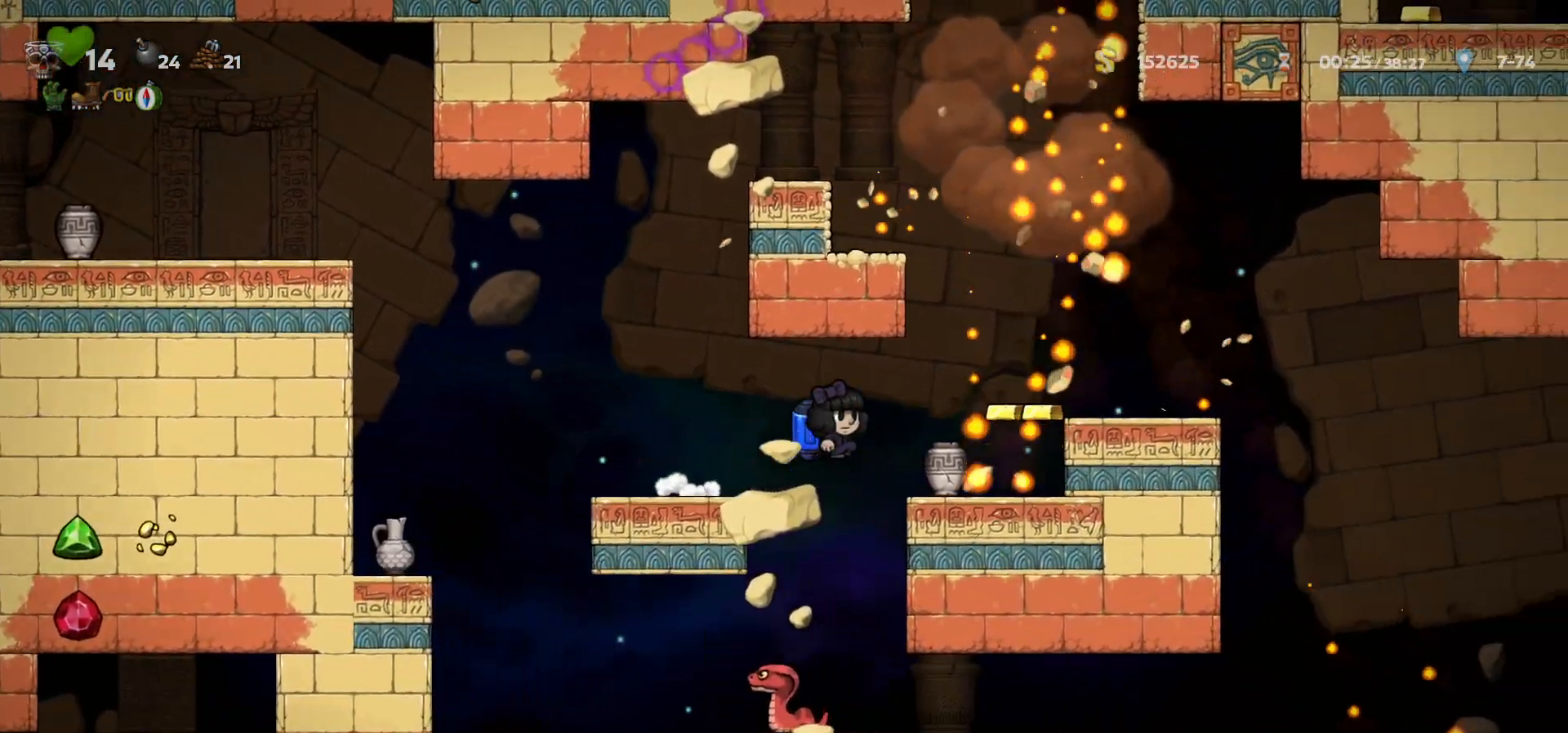
{"keys": ["right"], "events": [[100, "c", "down"], [183, "c", "up"]]}
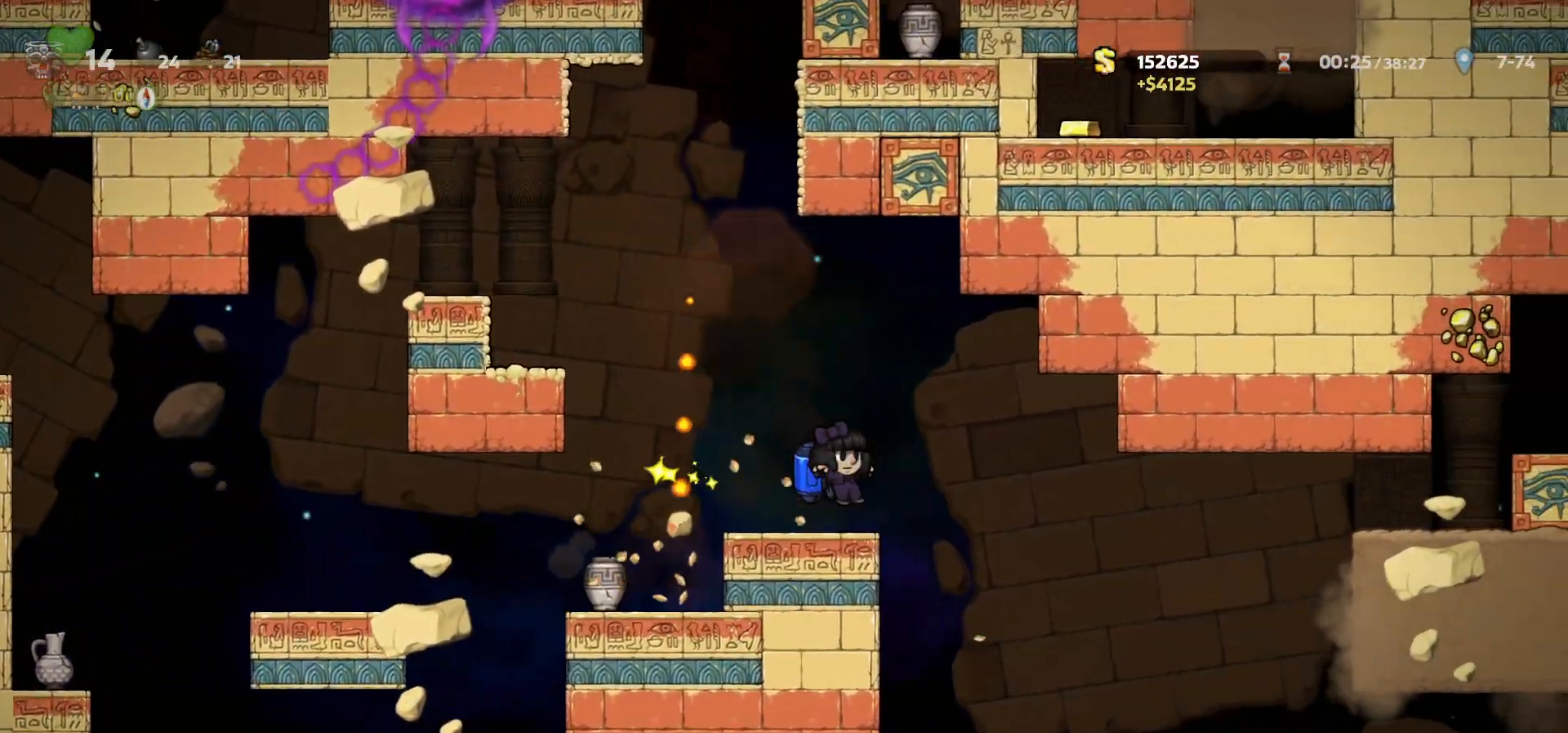
{"keys": ["right"], "events": []}
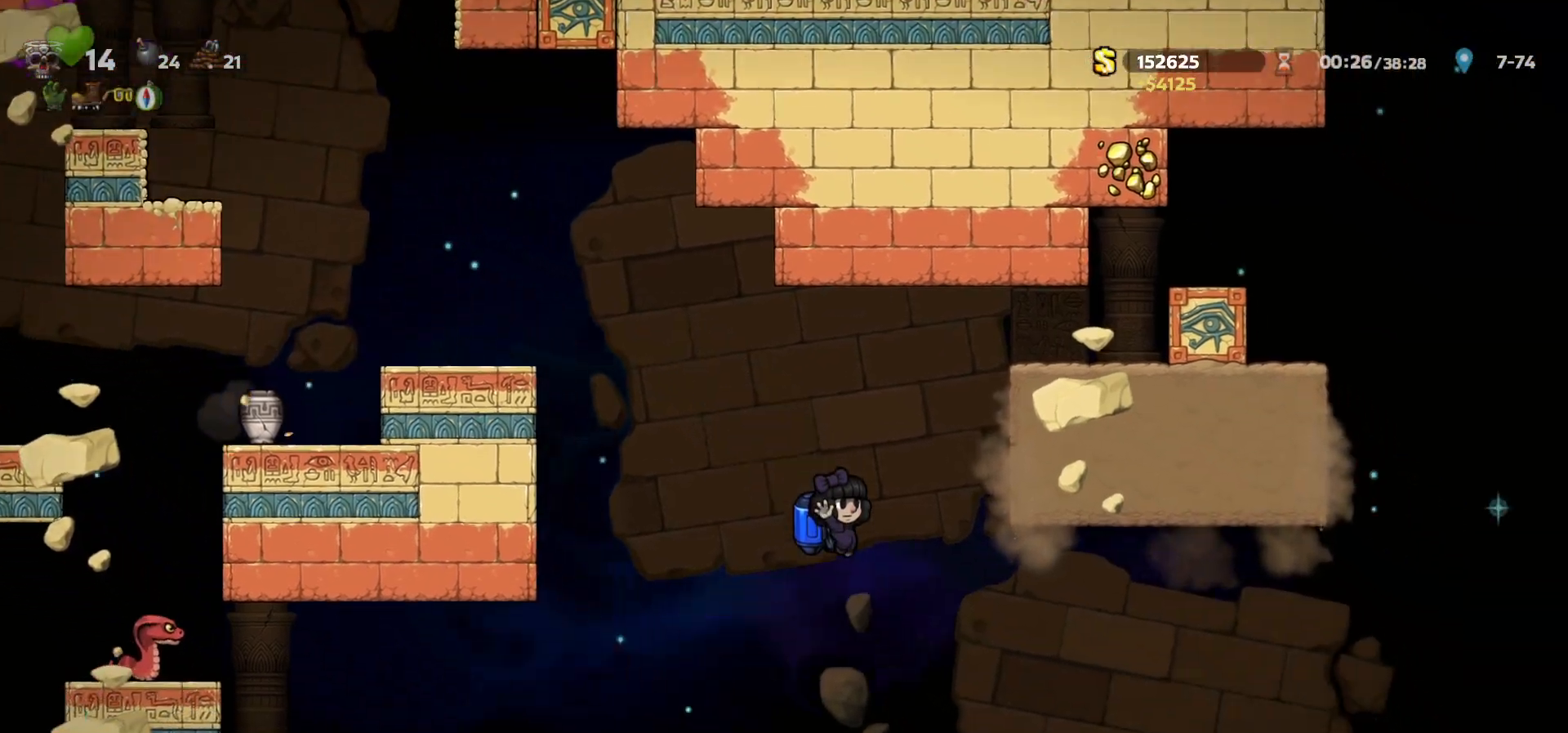
{"keys": ["right"], "events": [[133, "c", "down"], [167, "c", "up"], [400, "c", "down"], [467, "c", "up"]]}
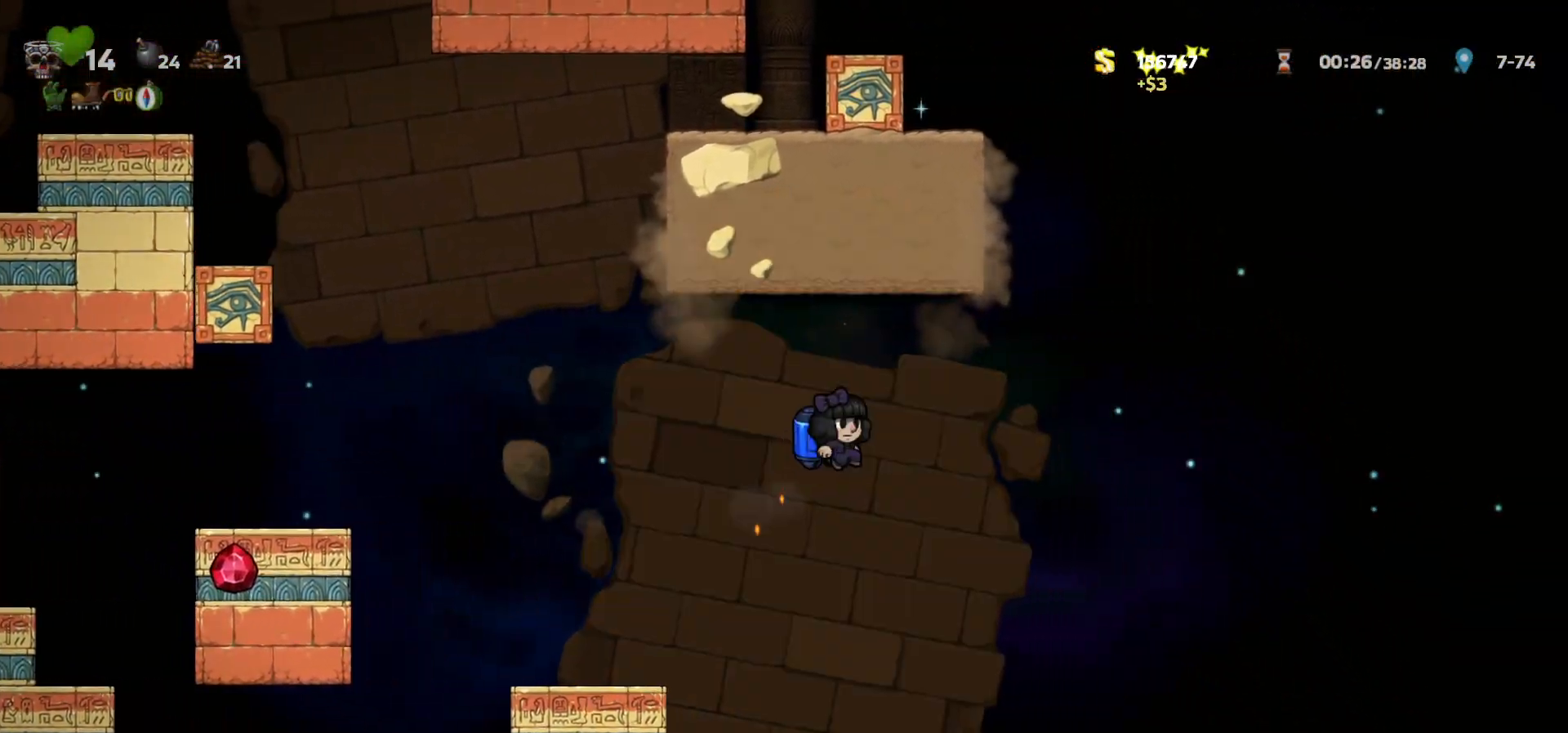
{"keys": ["c", "right"], "events": [[33, "c", "down"], [100, "c", "up"], [183, "c", "down"], [250, "c", "up"], [317, "c", "down"], [383, "c", "up"], [450, "c", "down"]]}
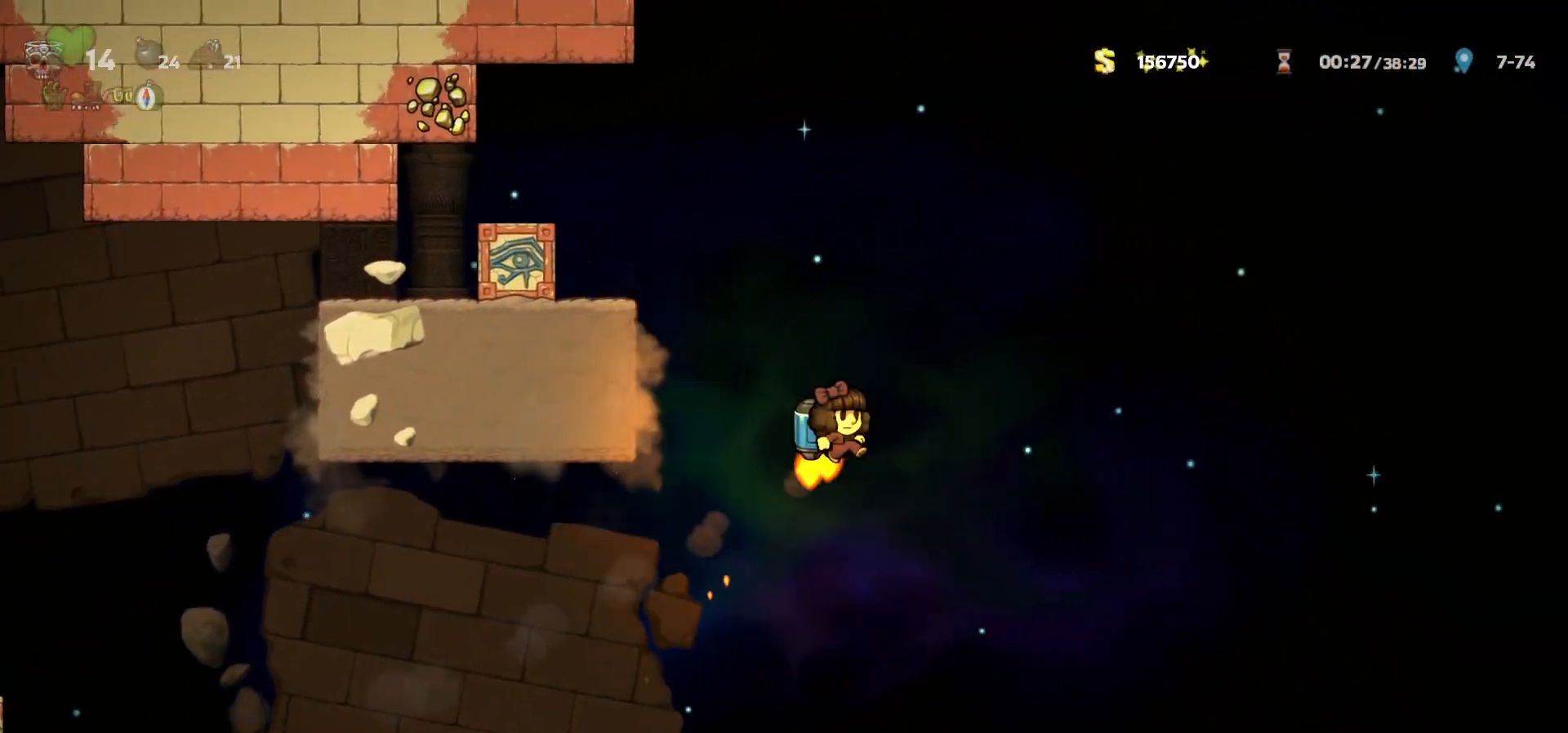
{"keys": ["left", "right"], "events": [[17, "c", "up"], [100, "c", "down"], [167, "c", "up"], [233, "c", "down"], [317, "c", "up"], [383, "c", "down"], [450, "c", "up"], [500, "left", "down"]]}
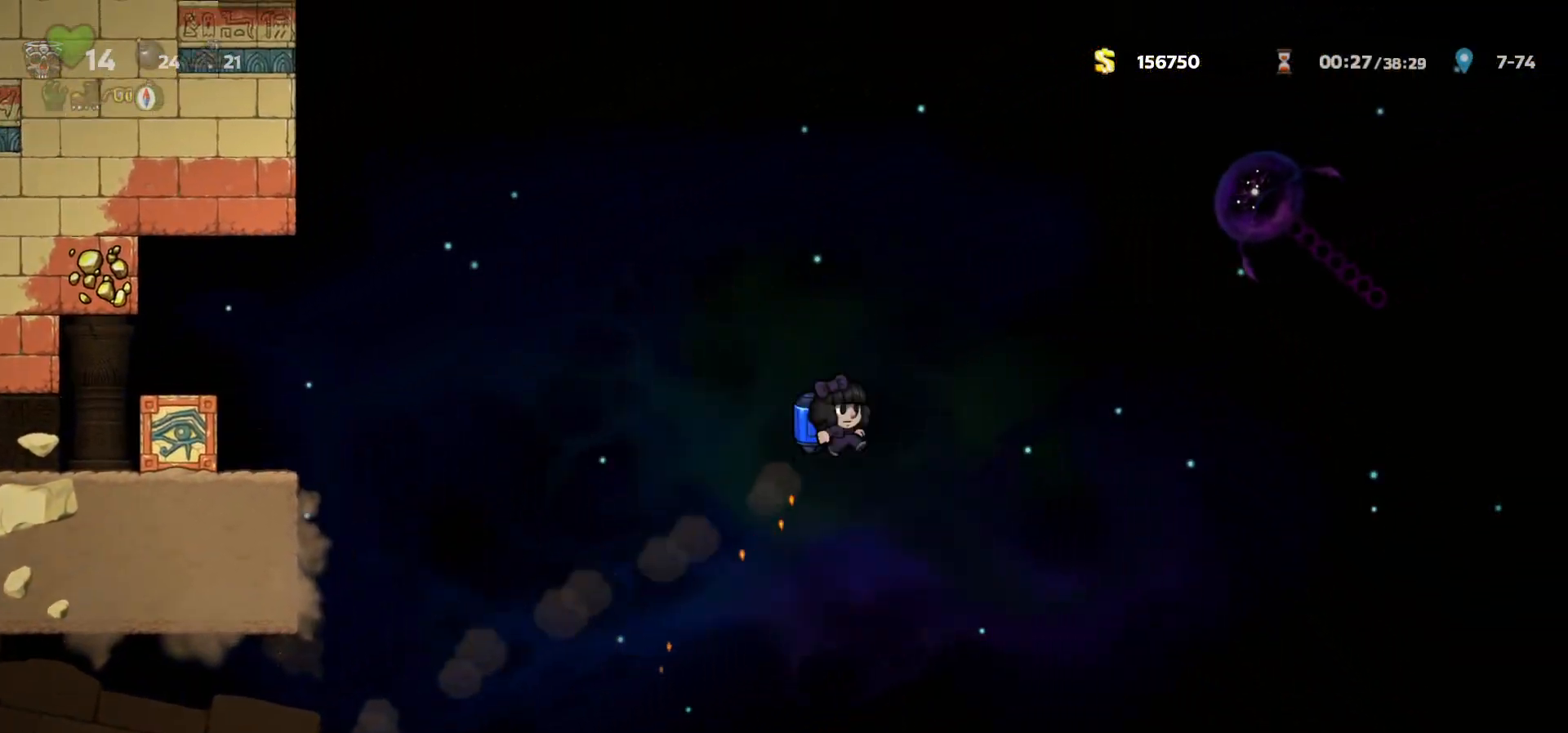
{"keys": ["c", "left"], "events": [[33, "c", "down"], [50, "right", "up"], [100, "c", "up"], [167, "c", "down"], [250, "c", "up"], [333, "c", "down"], [400, "c", "up"], [467, "c", "down"]]}
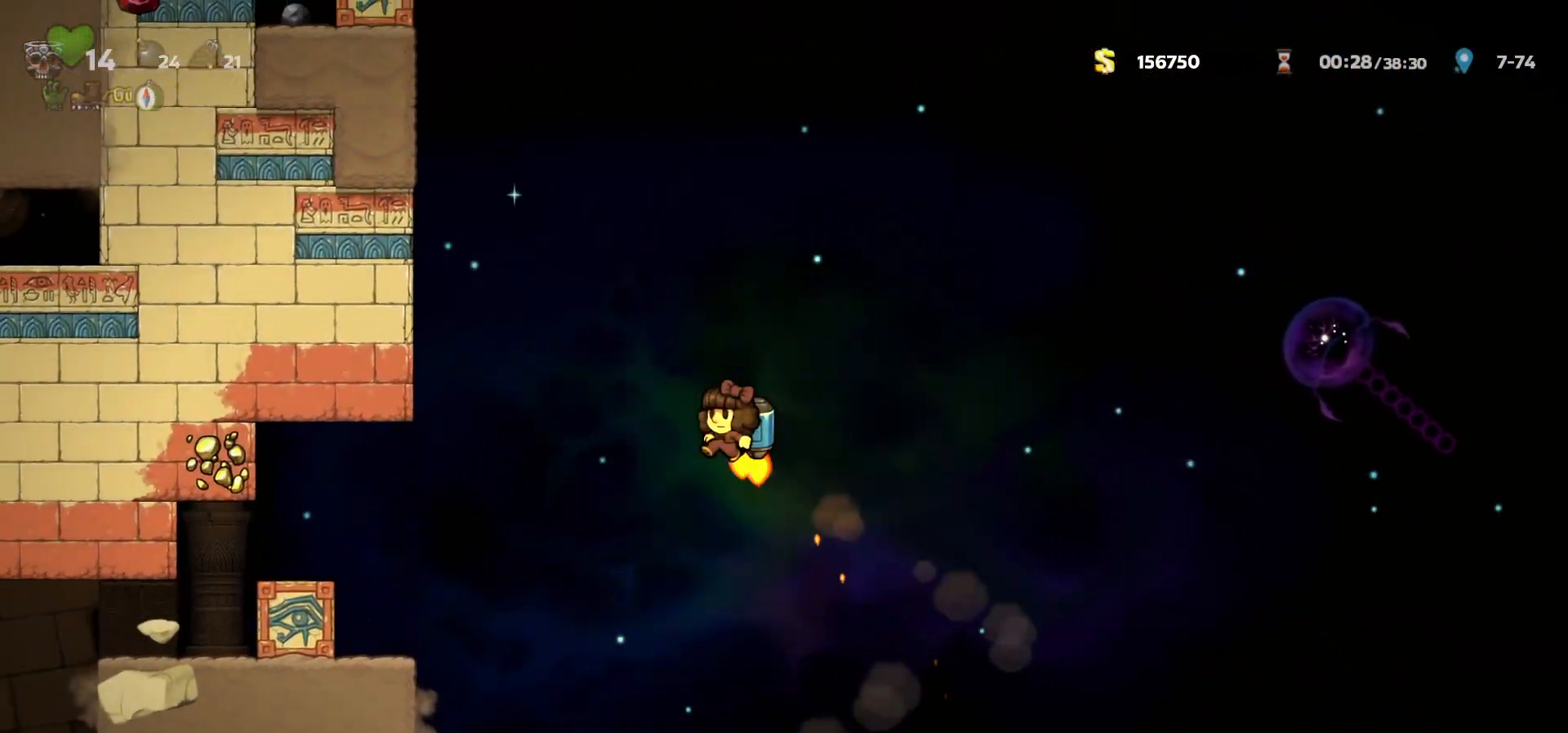
{"keys": ["c", "left"], "events": [[50, "c", "up"], [100, "c", "down"], [267, "c", "up"], [483, "c", "down"]]}
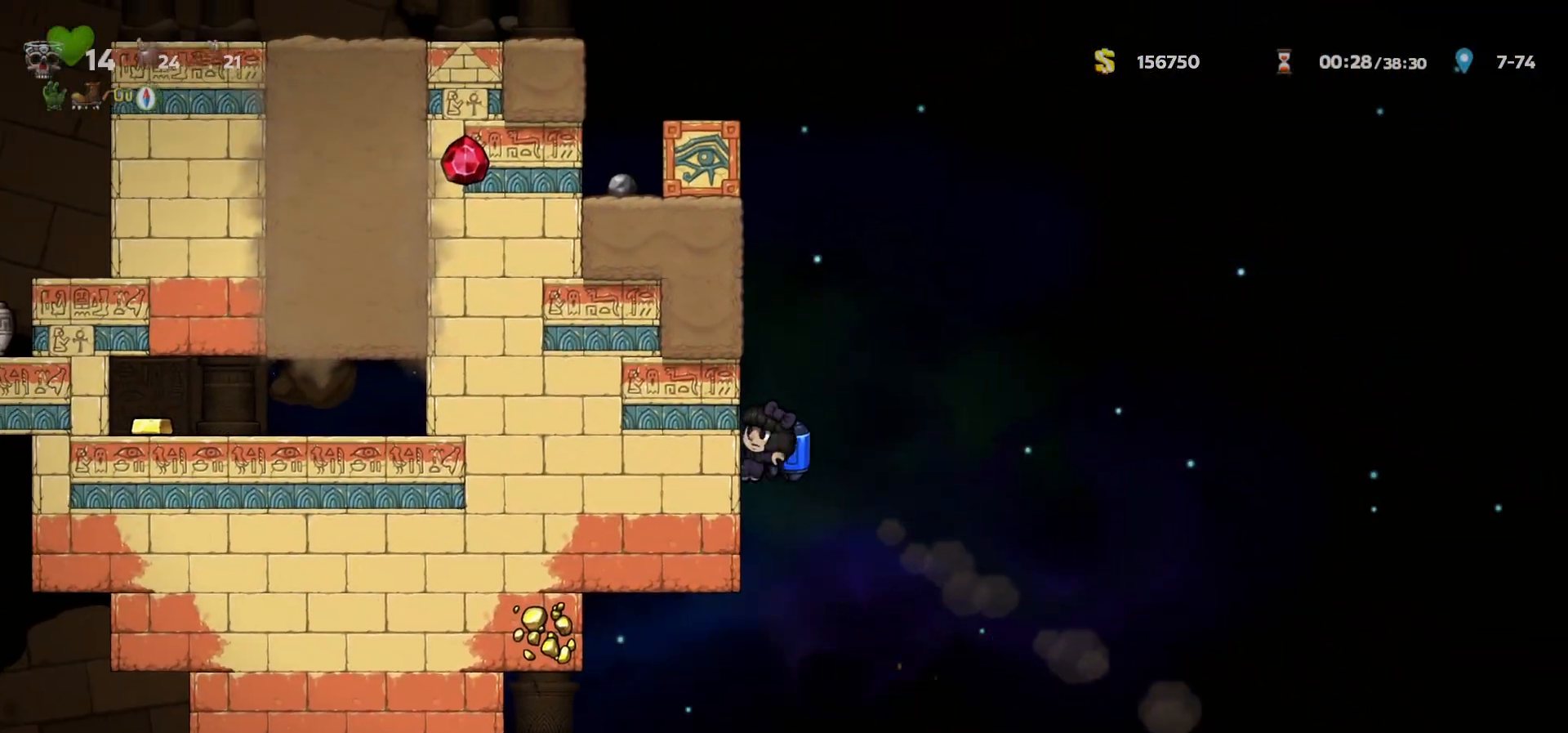
{"keys": ["c", "left"], "events": [[83, "c", "up"], [233, "c", "down"], [333, "c", "up"], [483, "c", "down"]]}
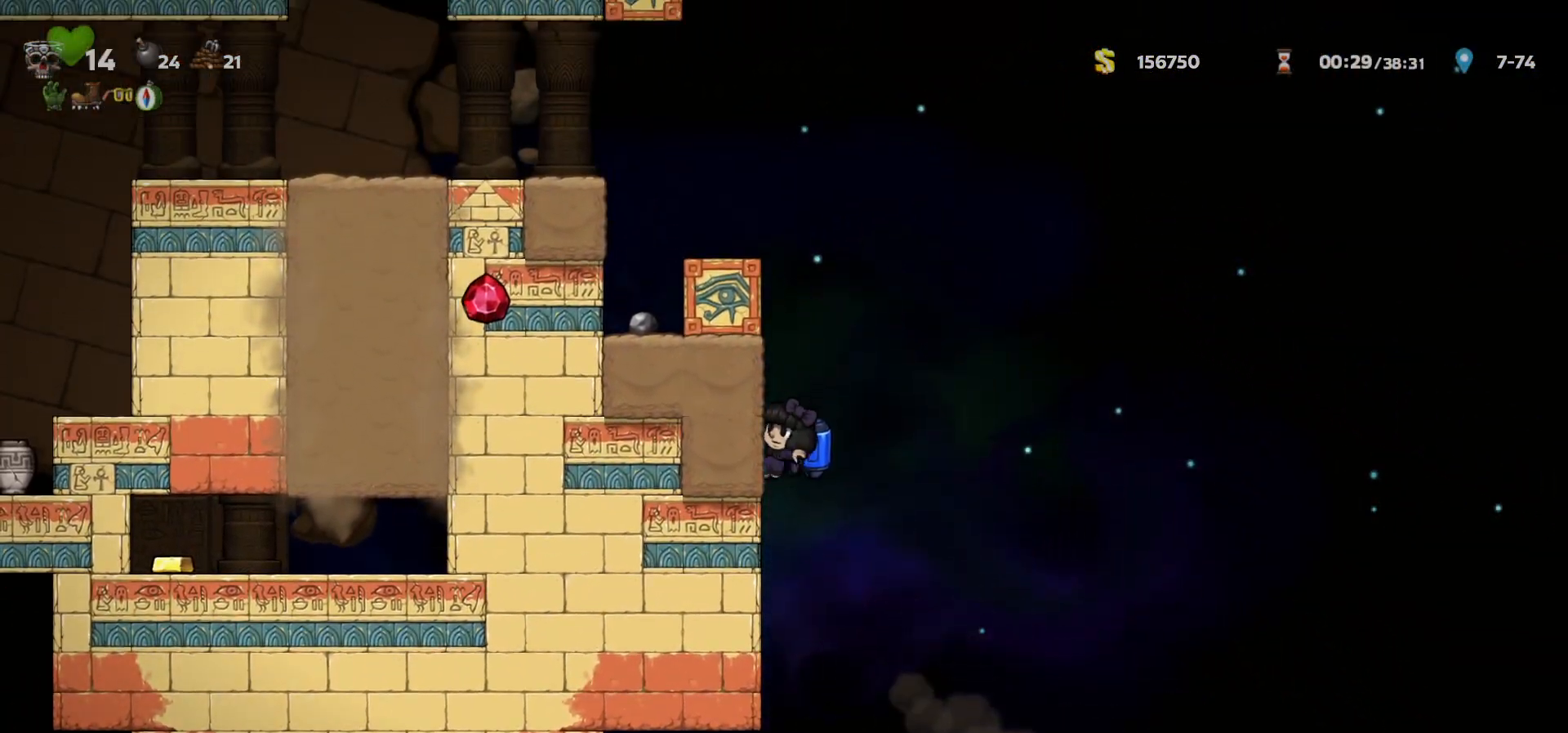
{"keys": ["c"], "events": [[67, "c", "up"], [250, "c", "down"], [300, "right", "down"], [333, "left", "up"], [350, "c", "up"], [433, "c", "down"], [433, "right", "up"]]}